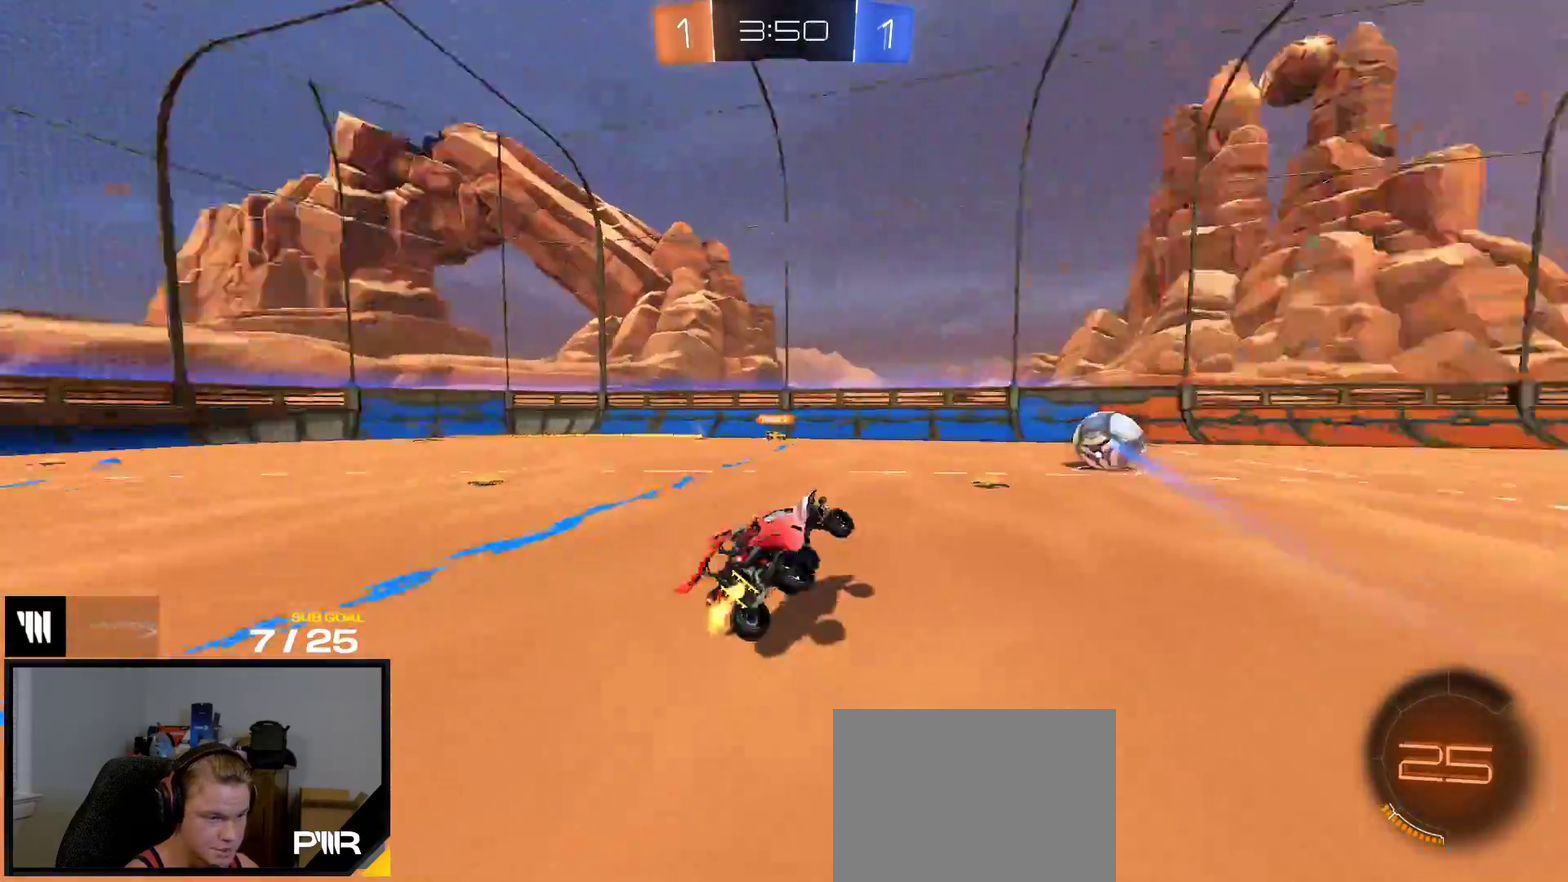
Gameplay with a controller (Xbox layout); each line is a JSON object with the inputs held at the frame after it. "events" lists button and stick changes between this image and that frame as [ms after this image, input, new state], when the widget could be followed in between. This overlay highlights the sticks when they move; stick clicks (L3 R3) are not distinguishable. This document gives stick clicks only as held states, not as events. Not read: L3 left_stick.
{"buttons": [], "right_stick": "center", "events": [[250, "R1", "down"], [300, "R2", "up"], [383, "R1", "up"]]}
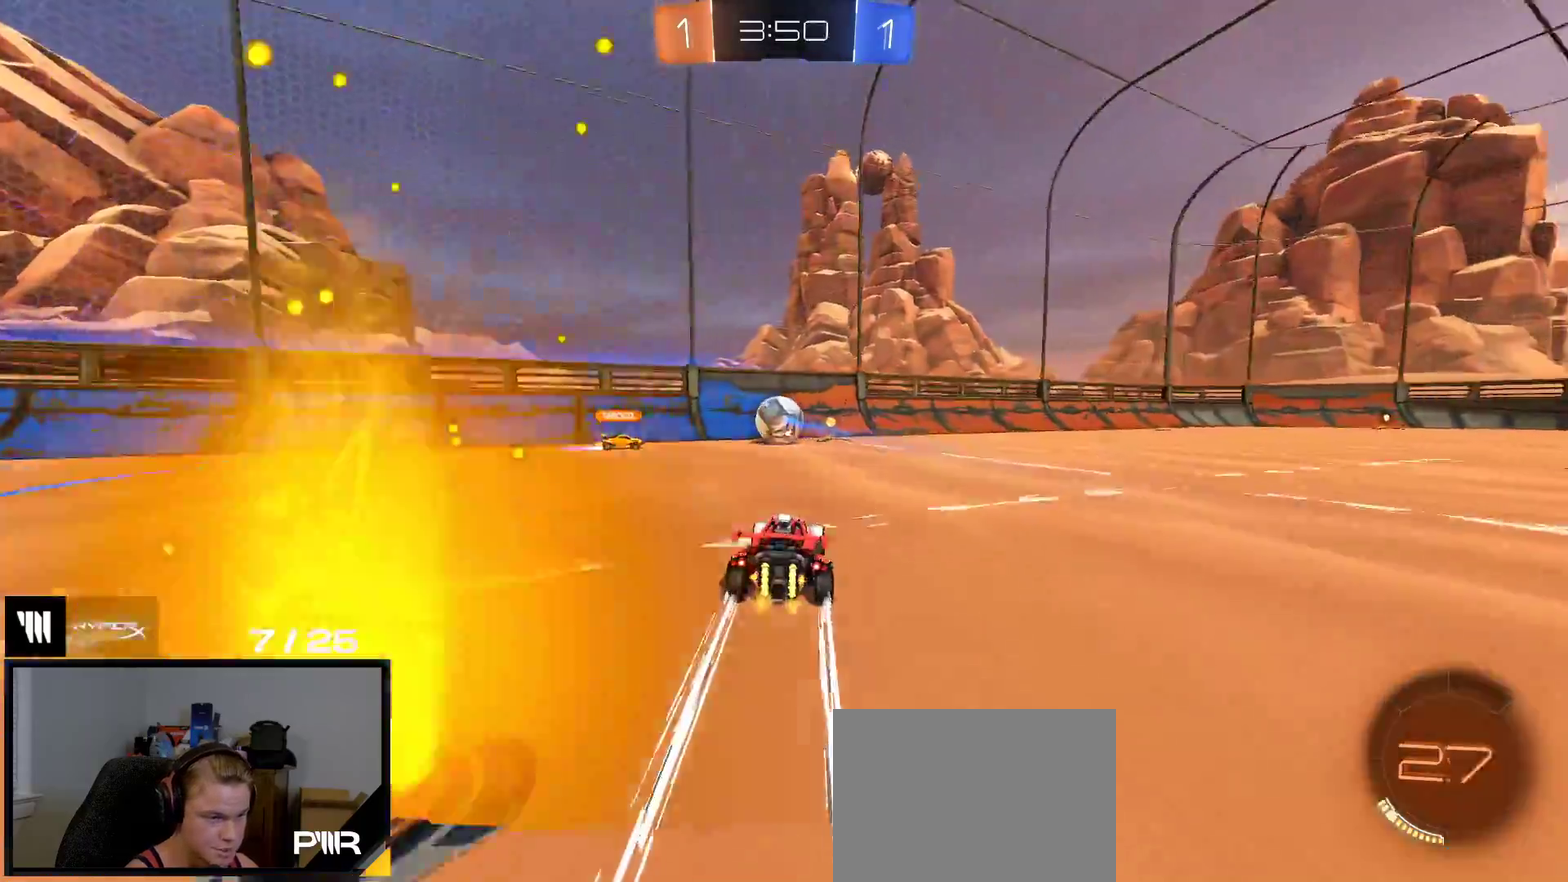
{"buttons": ["R2"], "right_stick": "center", "events": [[133, "R2", "down"], [333, "R1", "down"], [433, "R1", "up"]]}
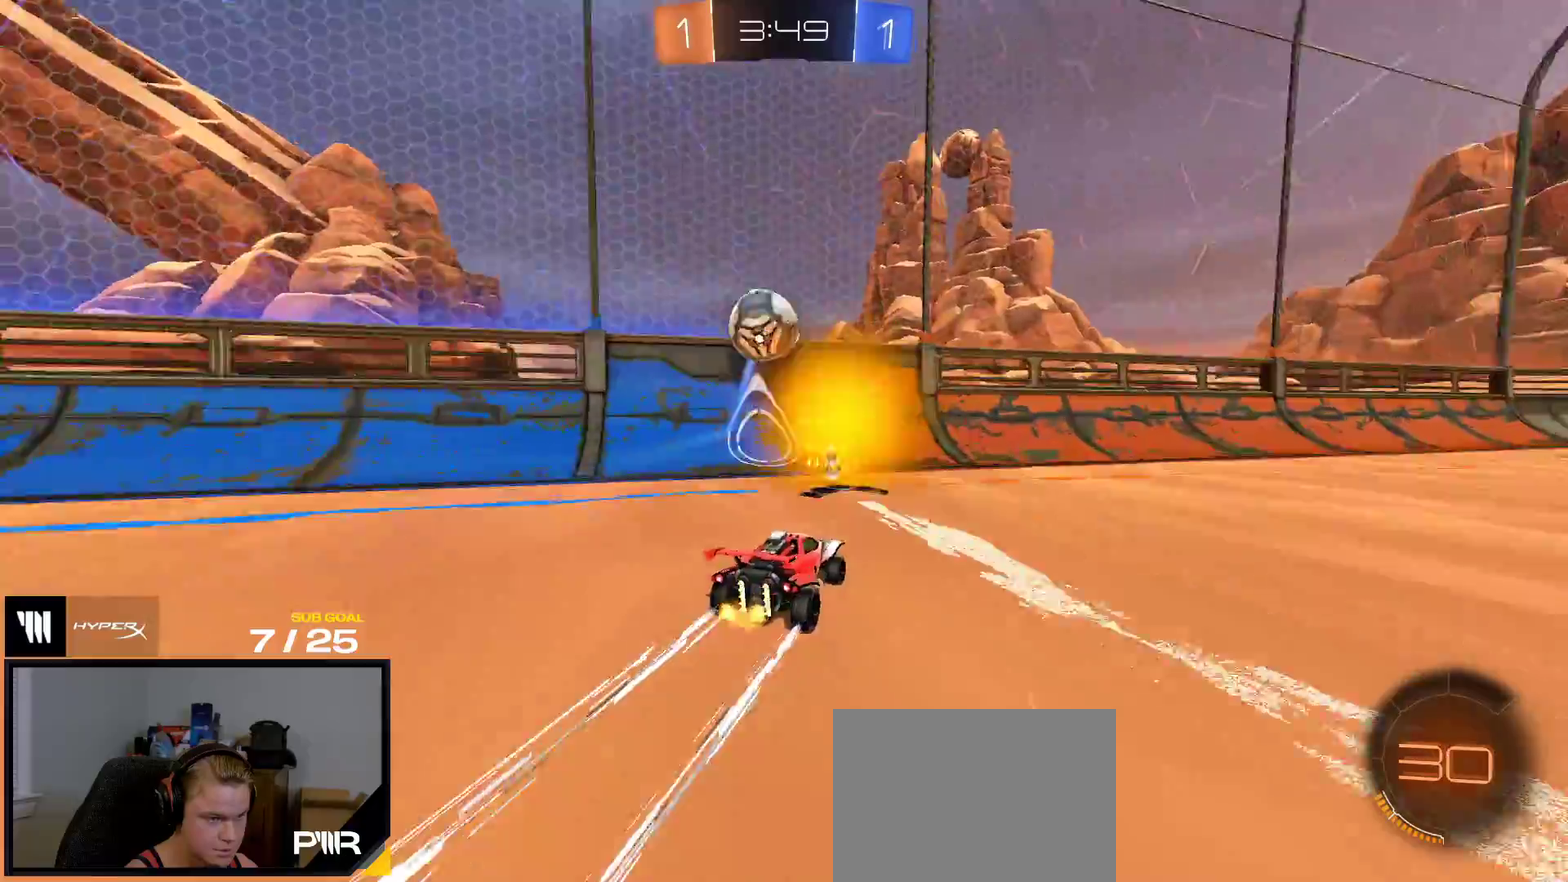
{"buttons": ["R2"], "right_stick": "center", "events": [[350, "Y", "down"], [450, "Y", "up"]]}
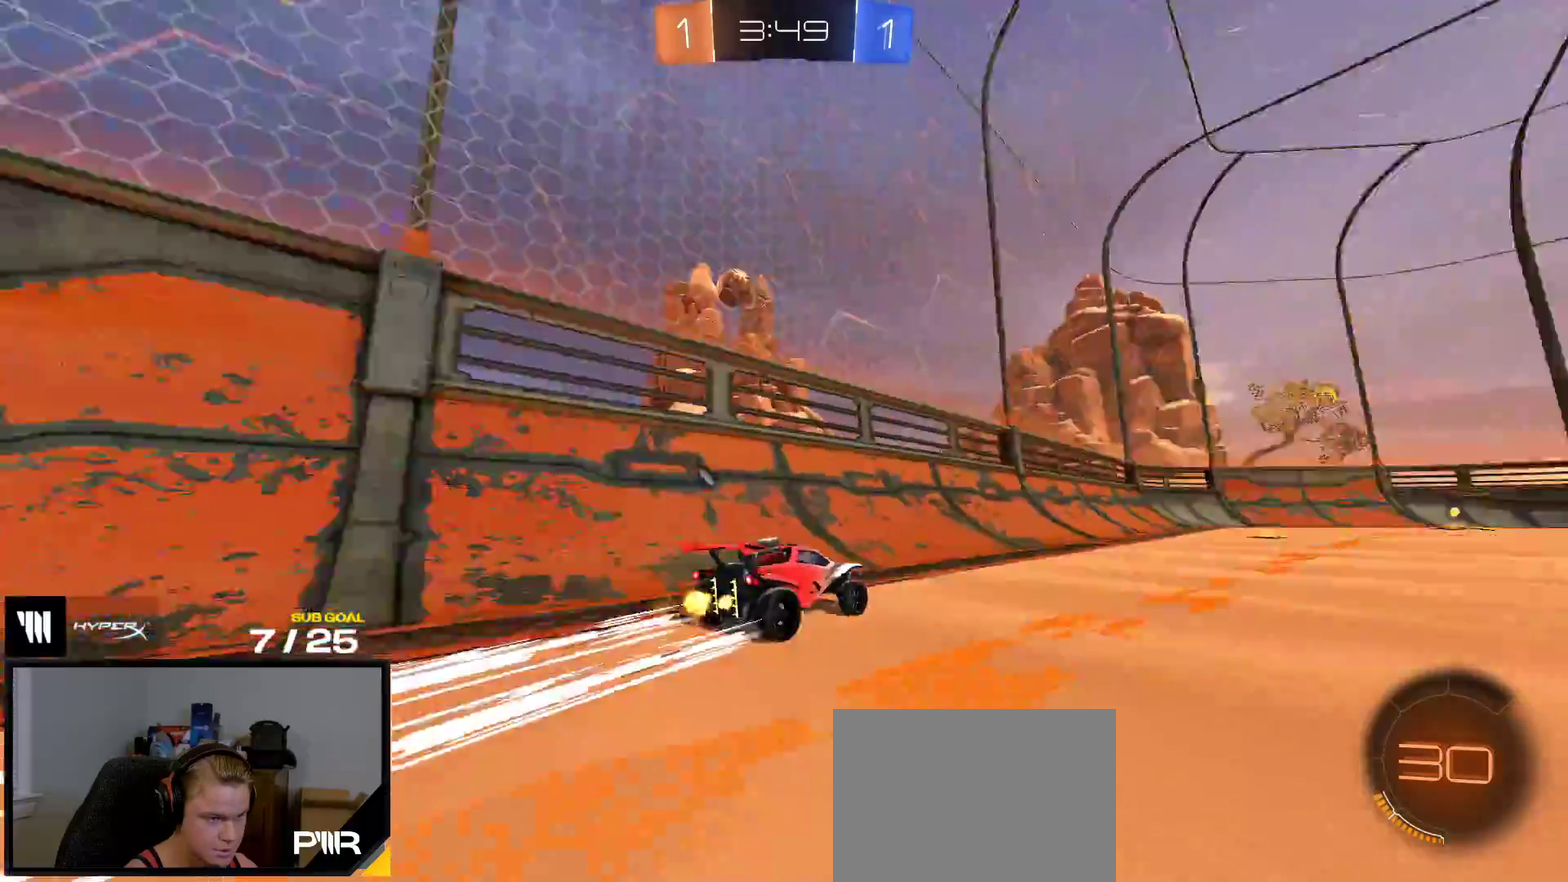
{"buttons": ["R2"], "right_stick": "center", "events": [[17, "A", "down"], [67, "A", "up"], [117, "A", "down"], [233, "A", "up"], [433, "Y", "down"], [500, "Y", "up"]]}
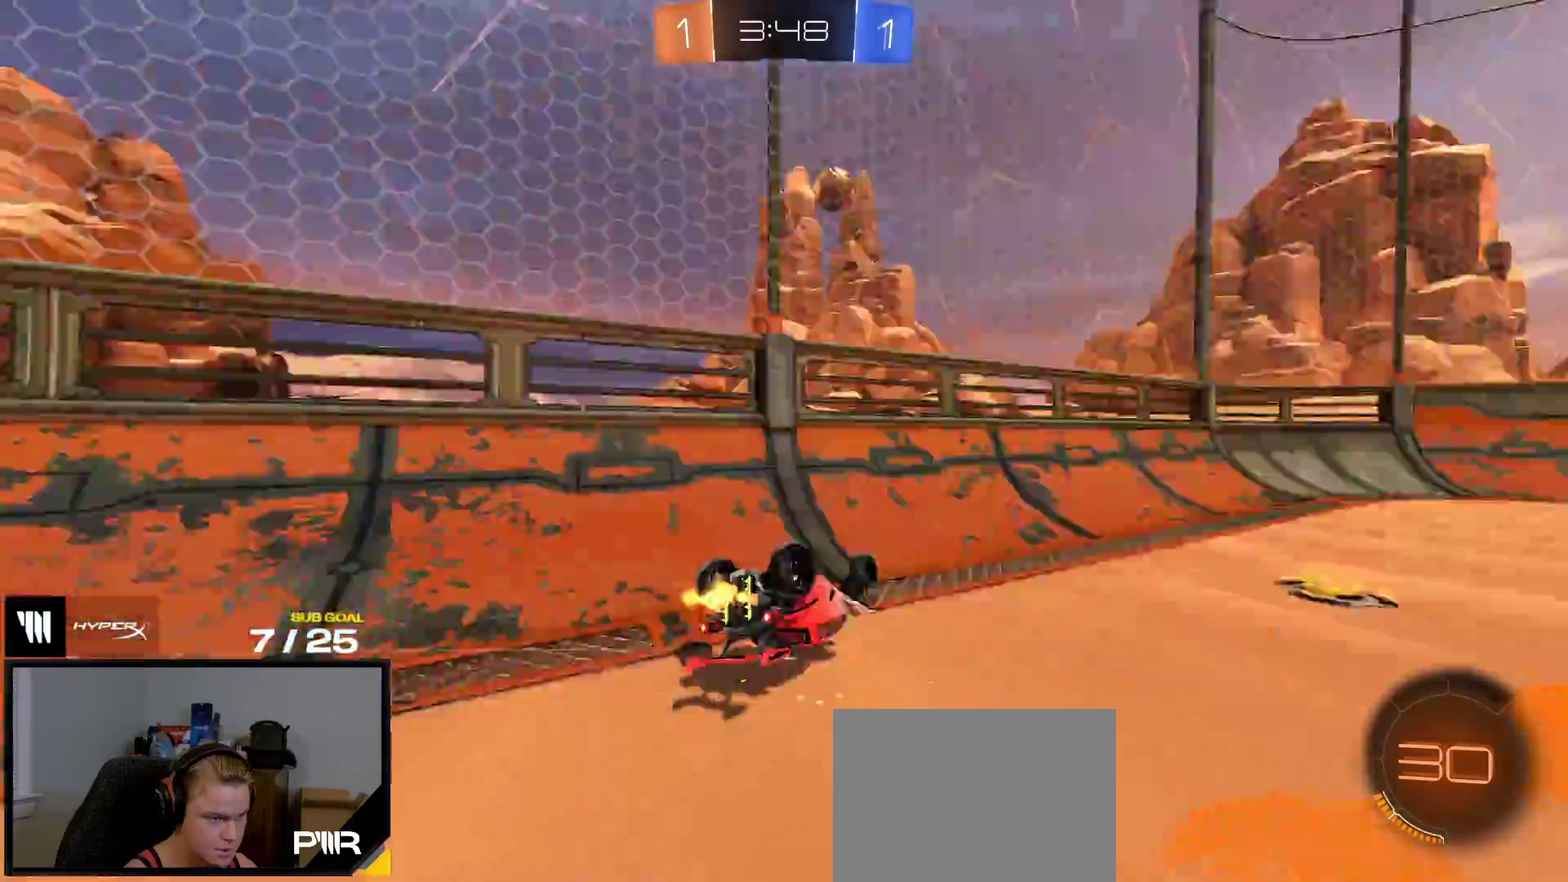
{"buttons": ["R2"], "right_stick": "center", "events": []}
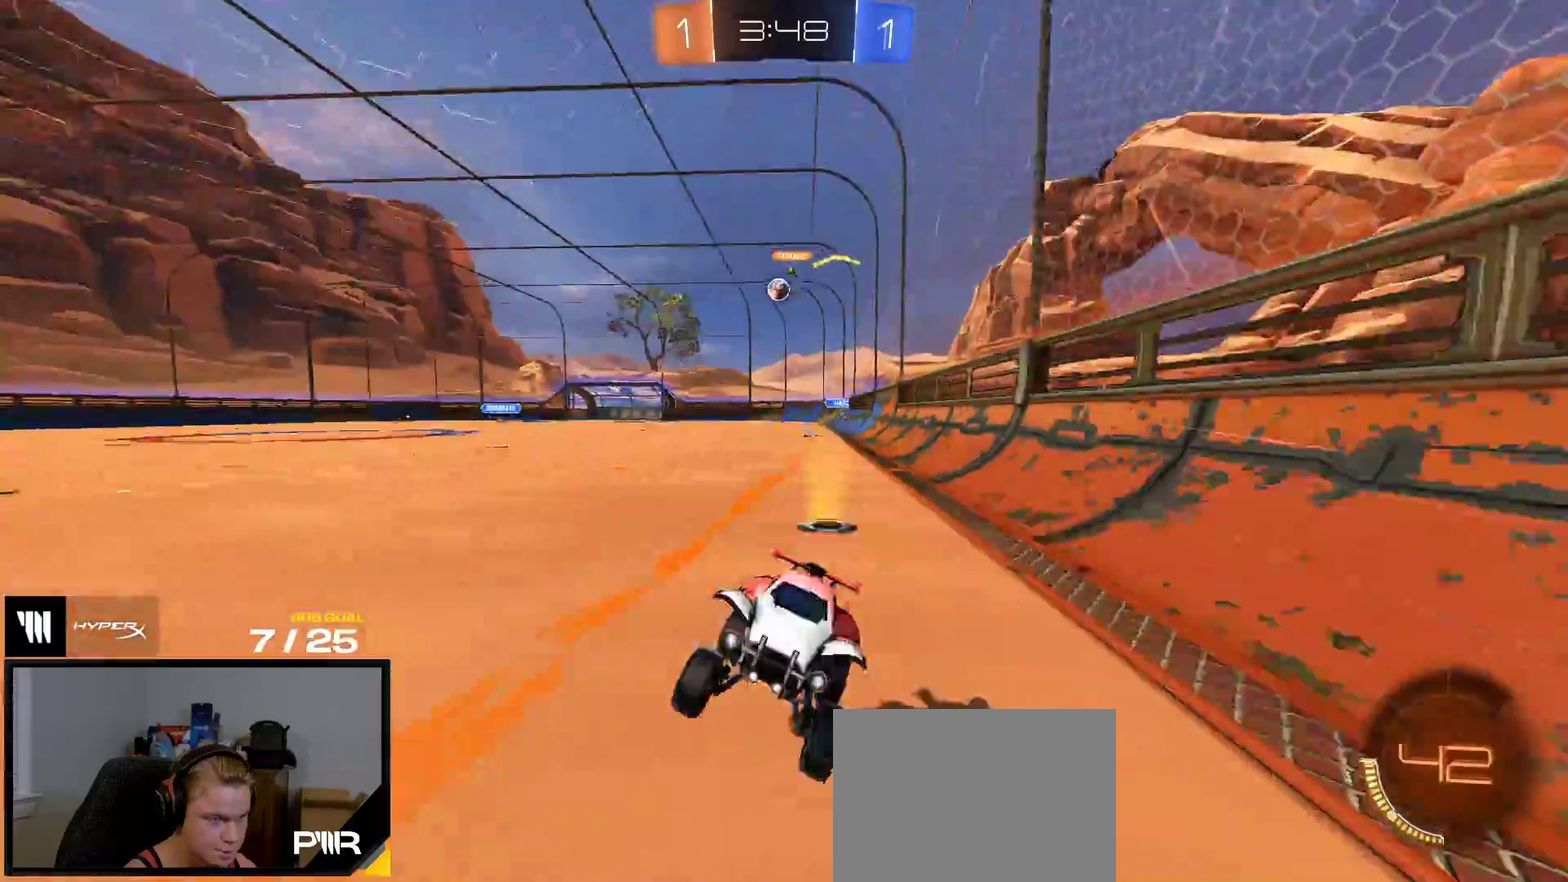
{"buttons": ["R1"], "right_stick": "center", "events": [[133, "R1", "down"], [183, "X", "down"], [217, "R2", "up"], [317, "X", "up"], [417, "L1", "down"], [483, "L1", "up"]]}
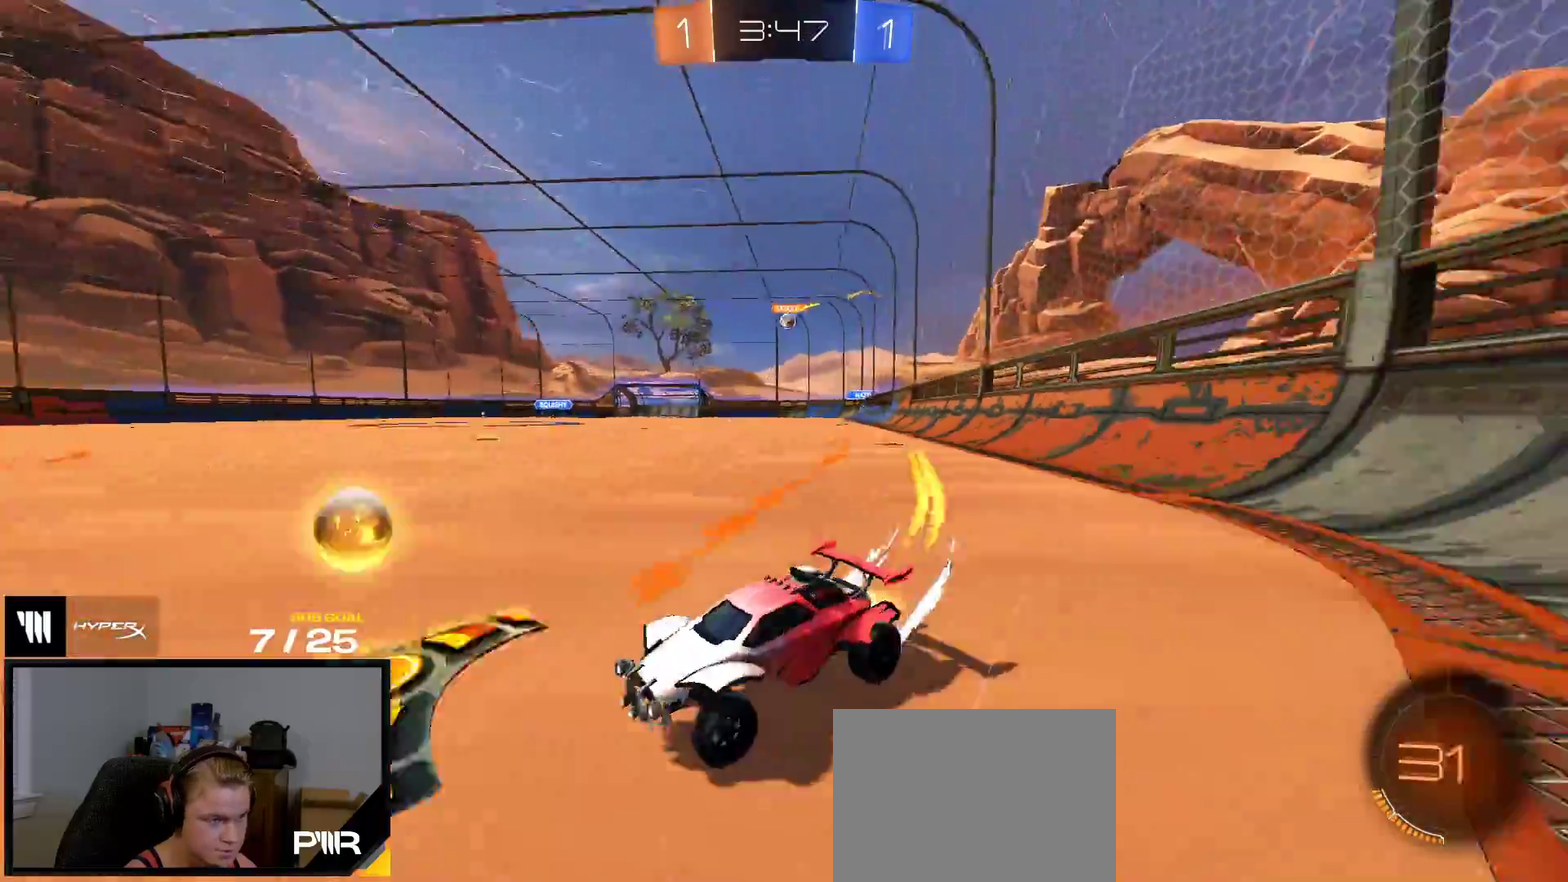
{"buttons": ["R1"], "right_stick": "center", "events": [[117, "SELECT", "down"], [300, "SELECT", "up"]]}
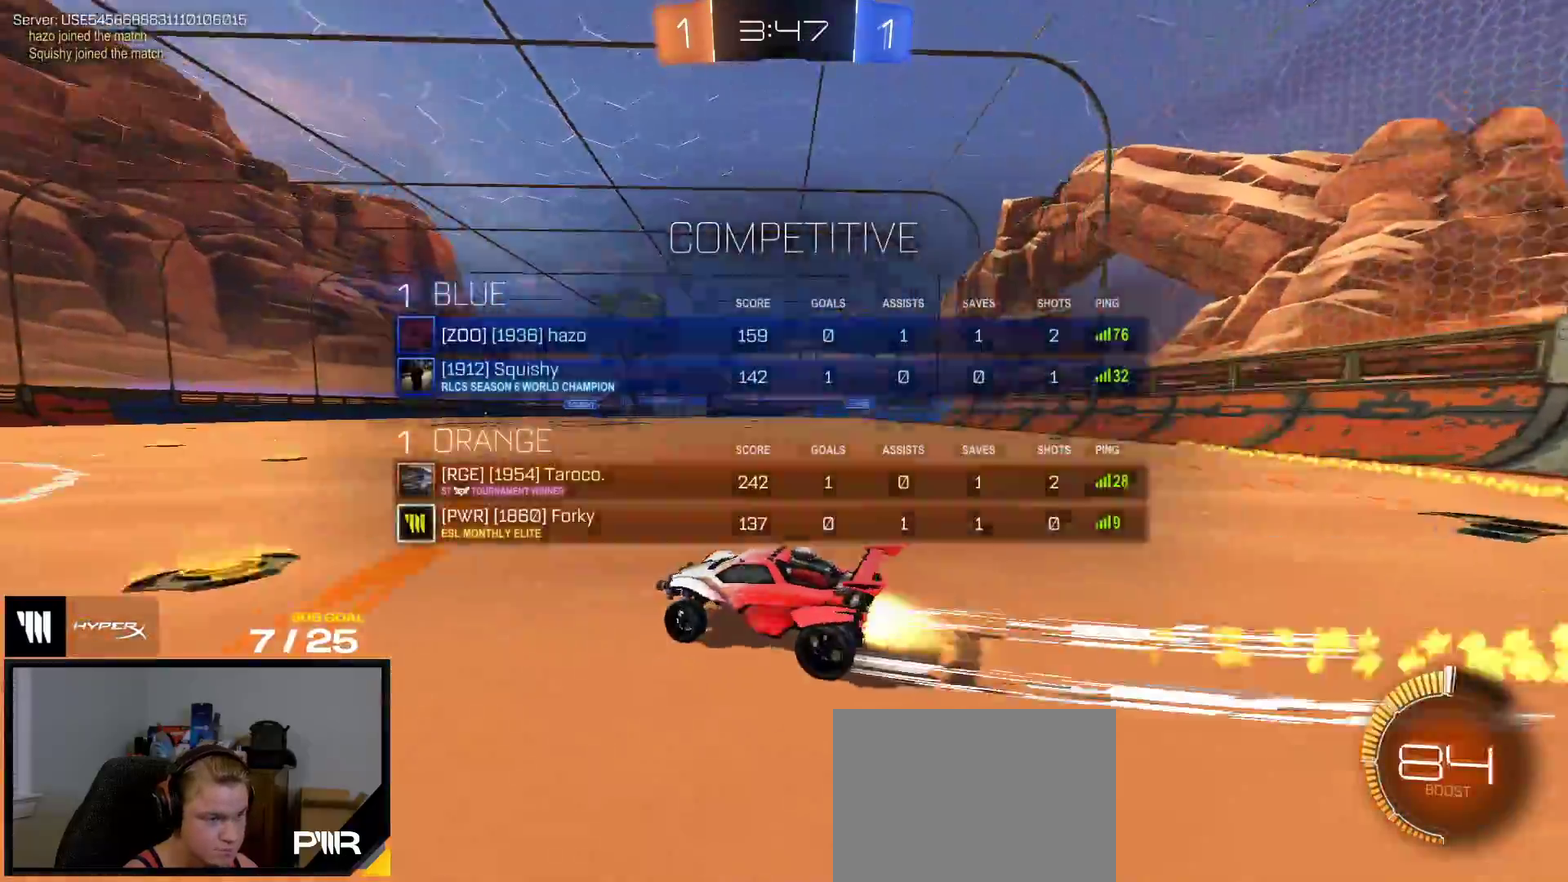
{"buttons": ["R2"], "right_stick": "center", "events": [[150, "R1", "up"], [167, "R2", "down"]]}
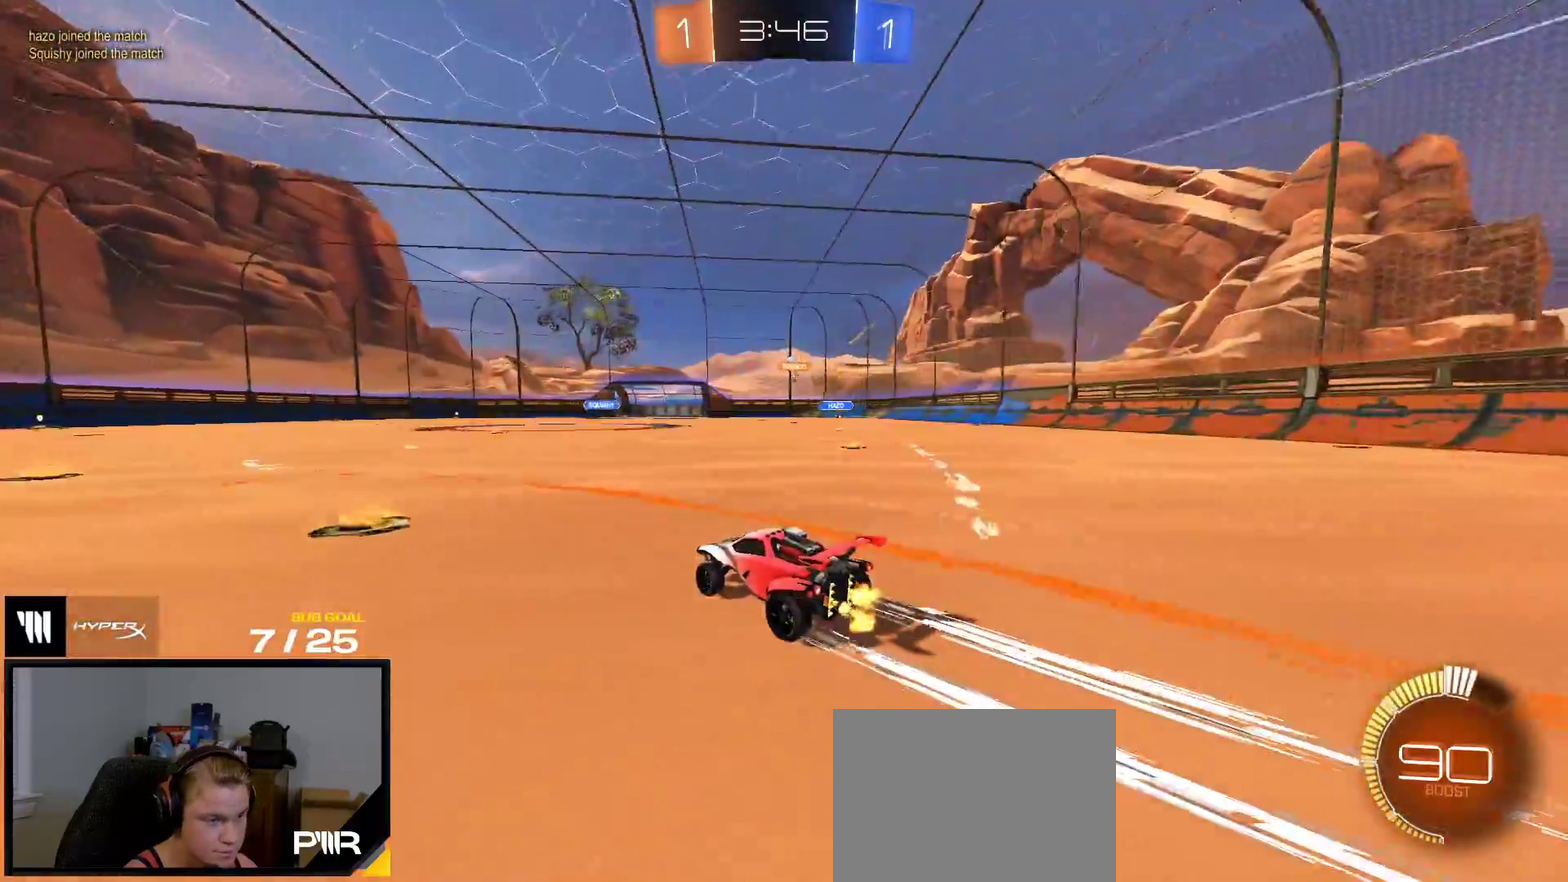
{"buttons": ["R2"], "right_stick": "center", "events": []}
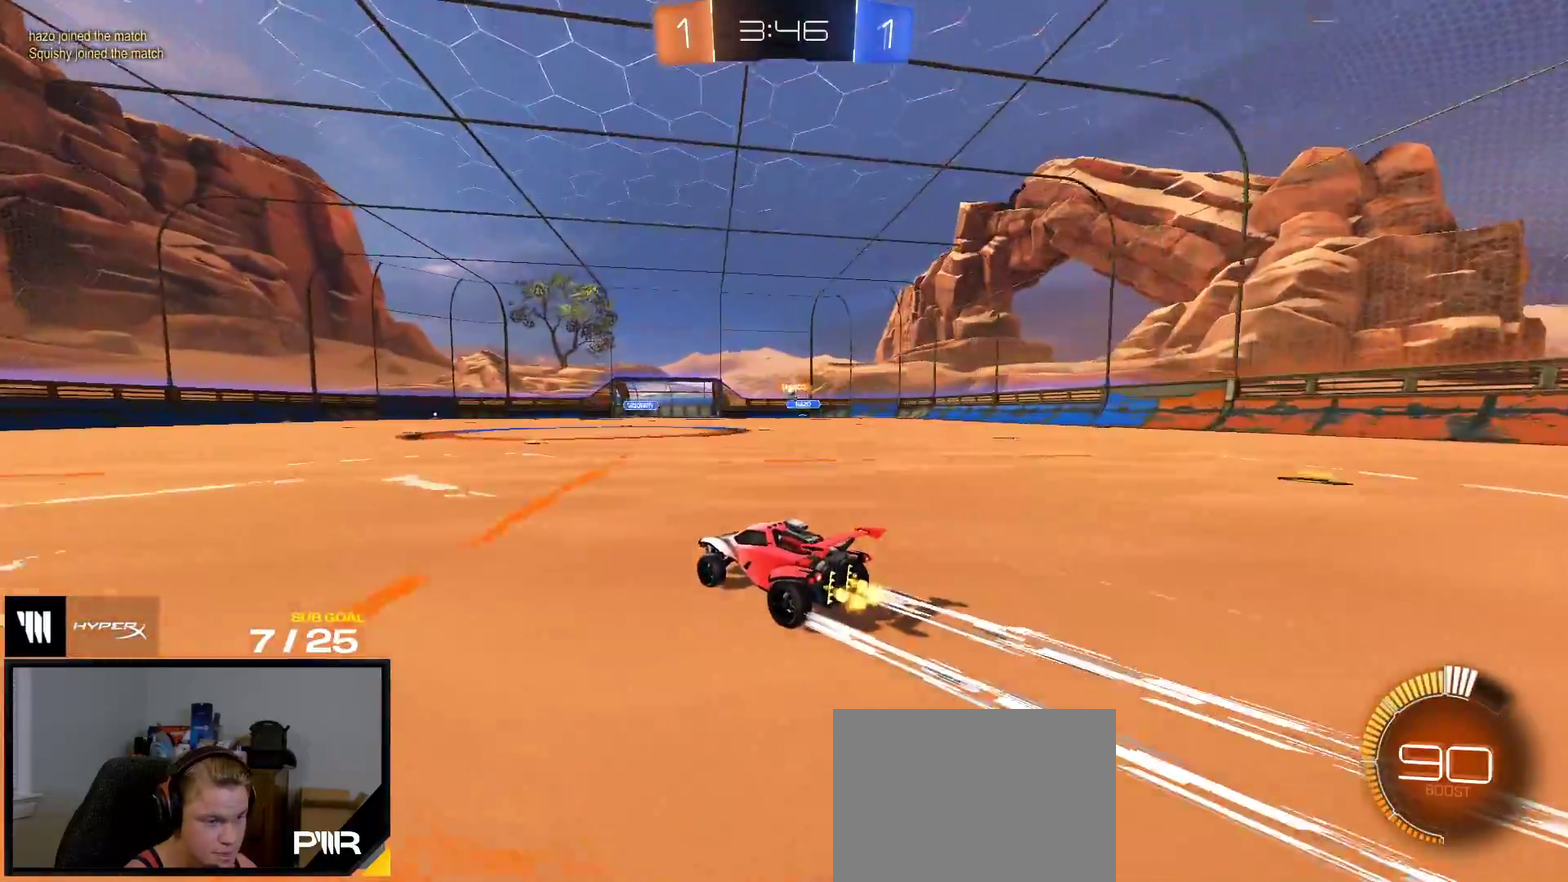
{"buttons": ["R2"], "right_stick": "center", "events": [[100, "R1", "down"], [167, "R1", "up"], [167, "R2", "up"], [233, "R2", "down"]]}
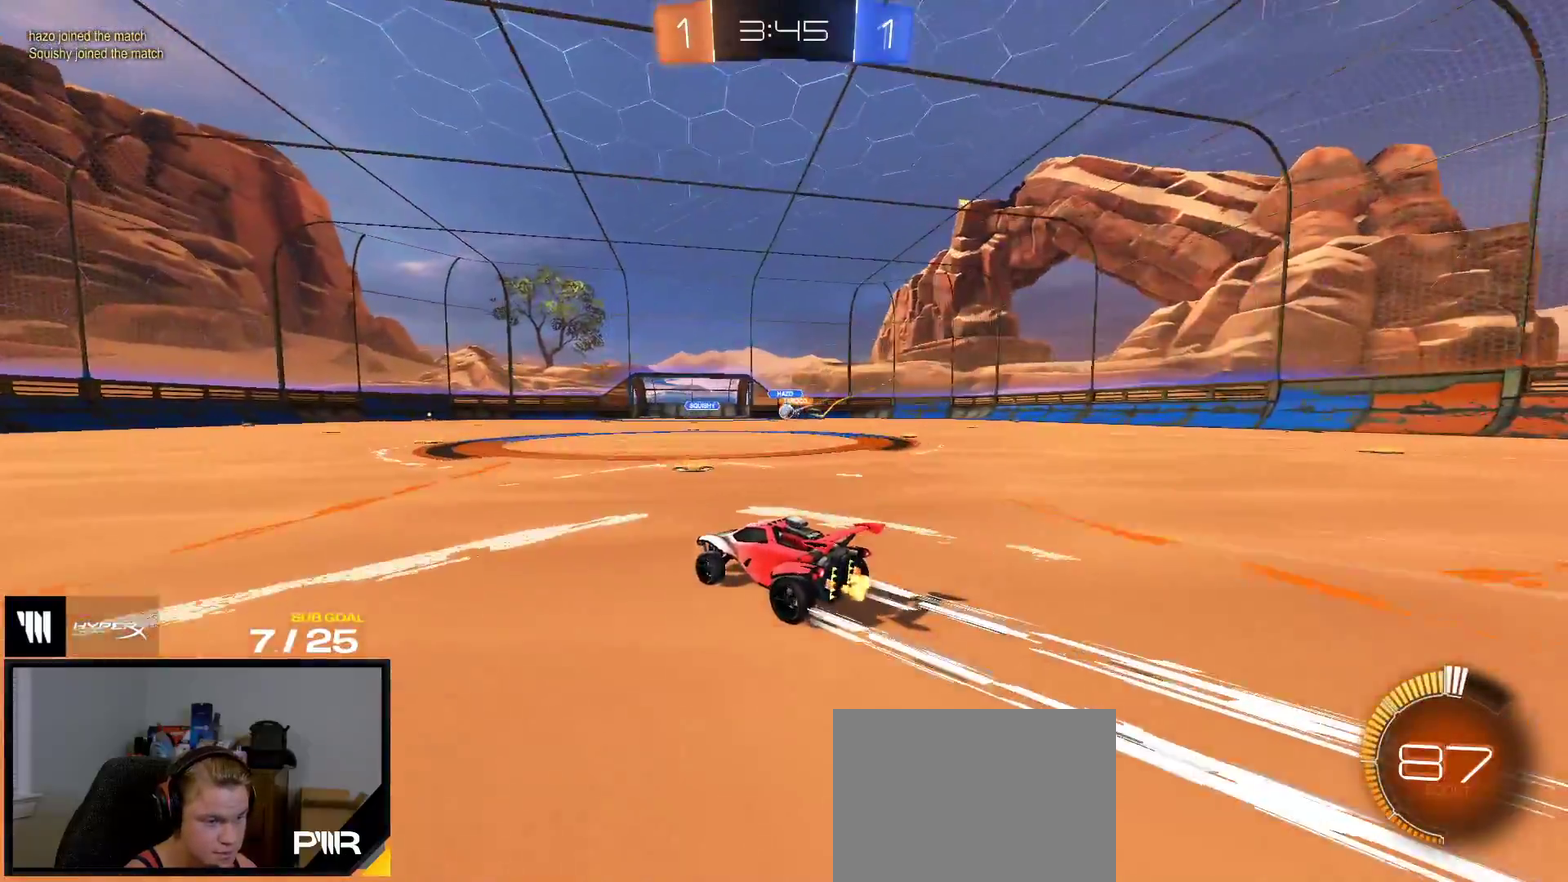
{"buttons": ["R2"], "right_stick": "center", "events": []}
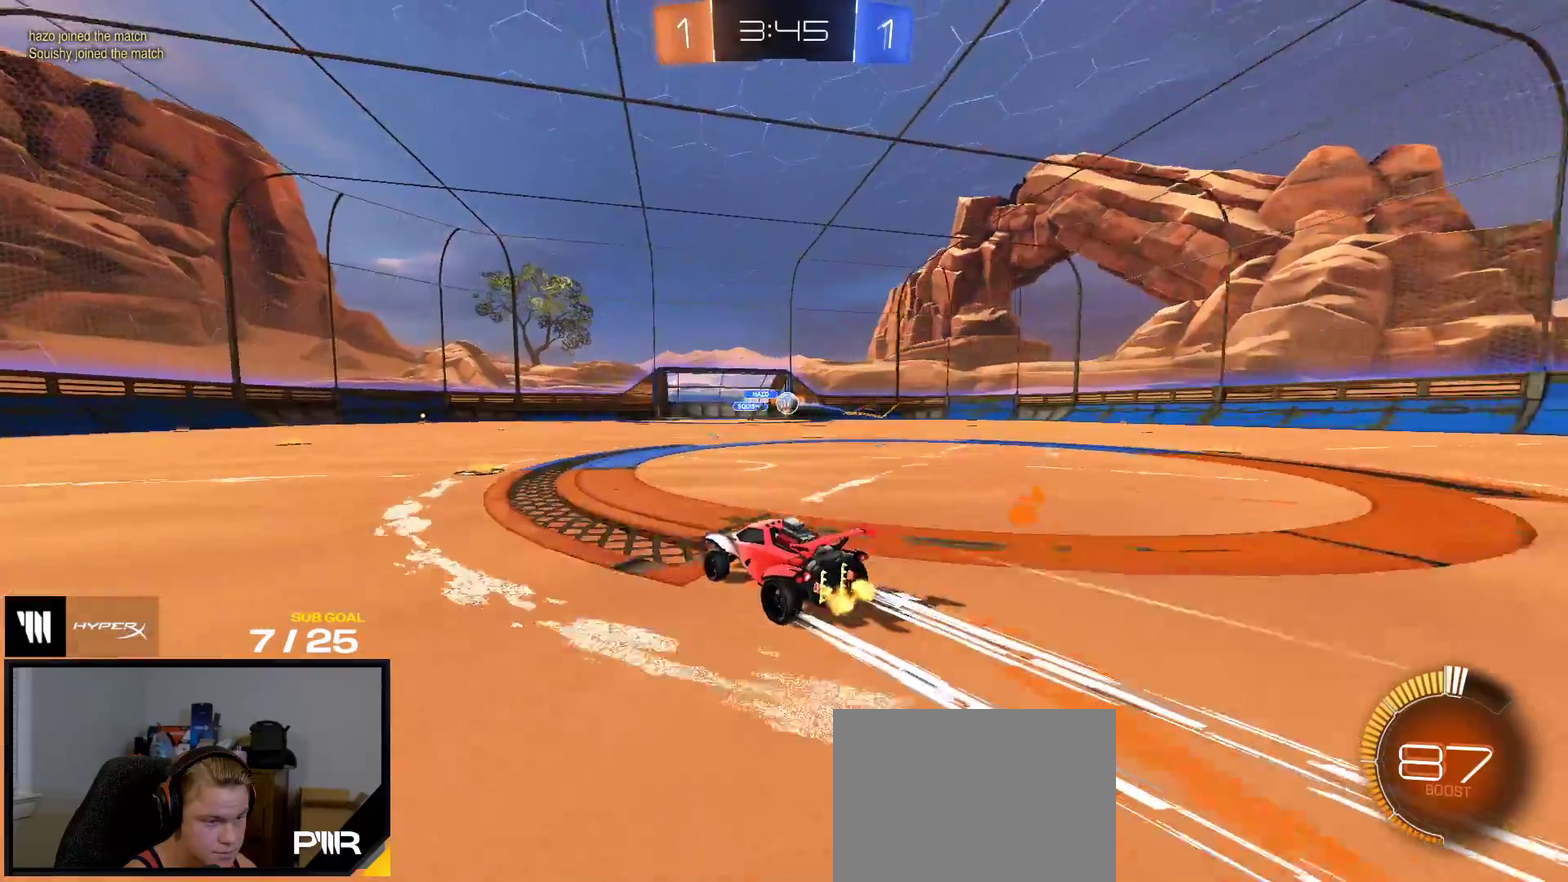
{"buttons": ["R2"], "right_stick": "center", "events": []}
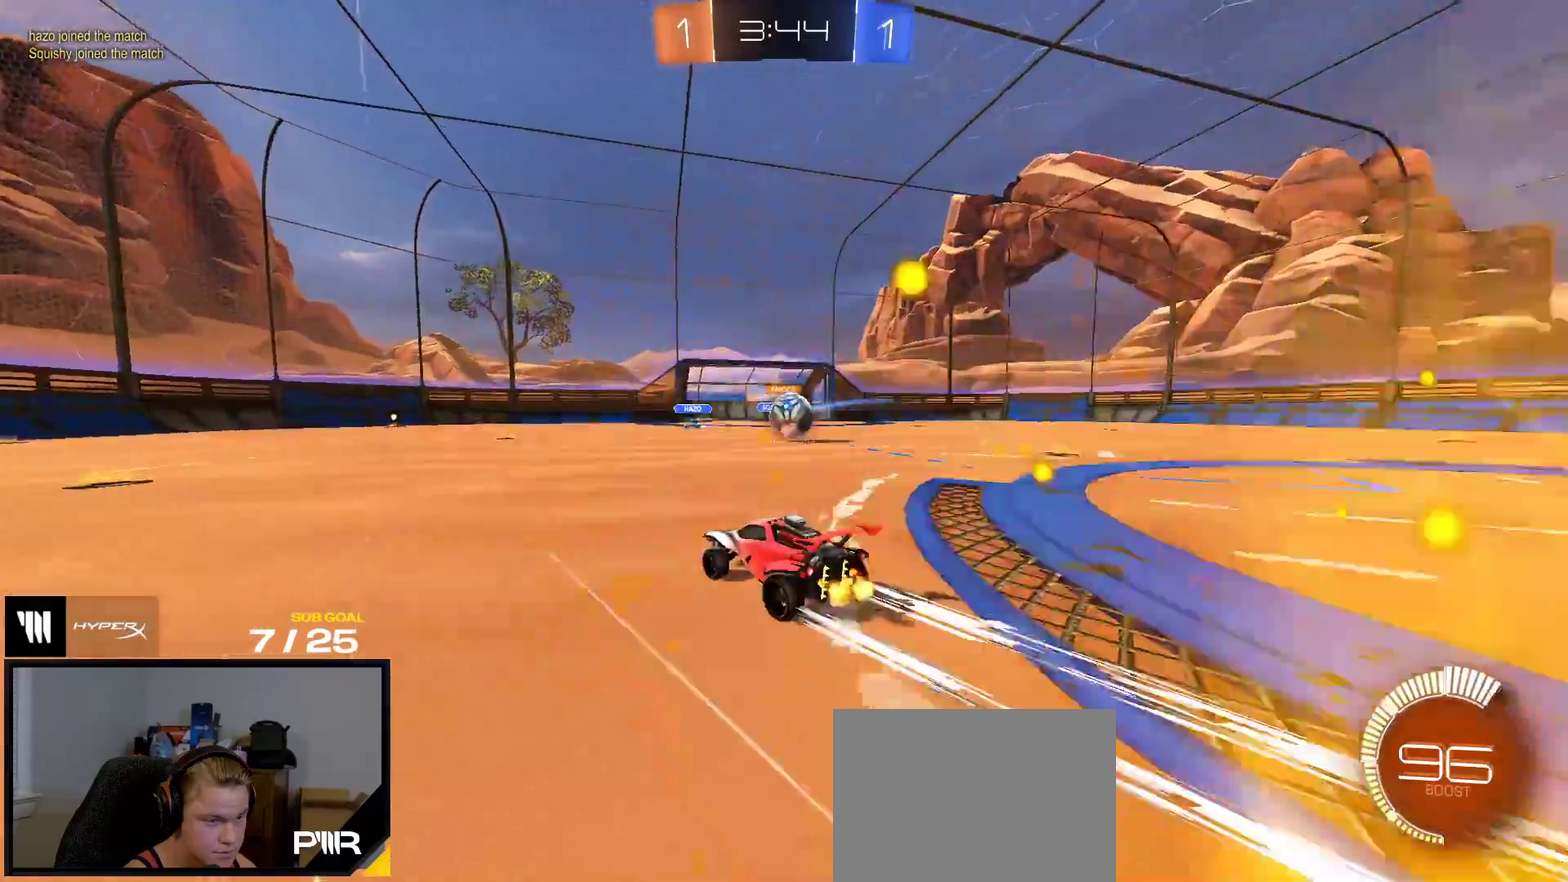
{"buttons": ["R2"], "right_stick": "center", "events": [[200, "A", "down"], [283, "A", "up"]]}
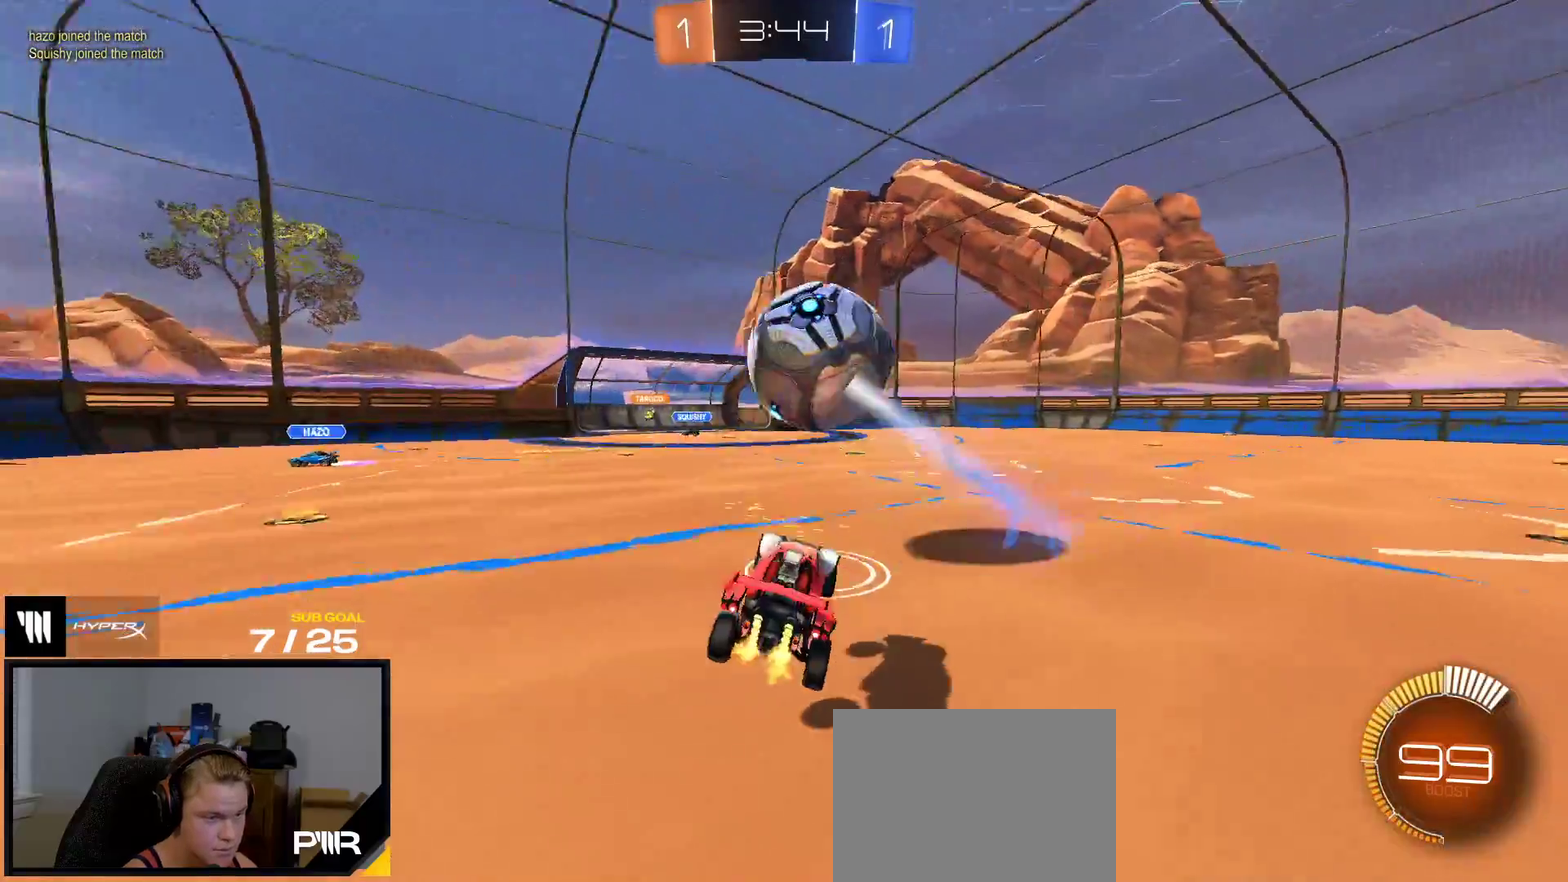
{"buttons": ["R1", "R2"], "right_stick": "center", "events": [[400, "R1", "down"]]}
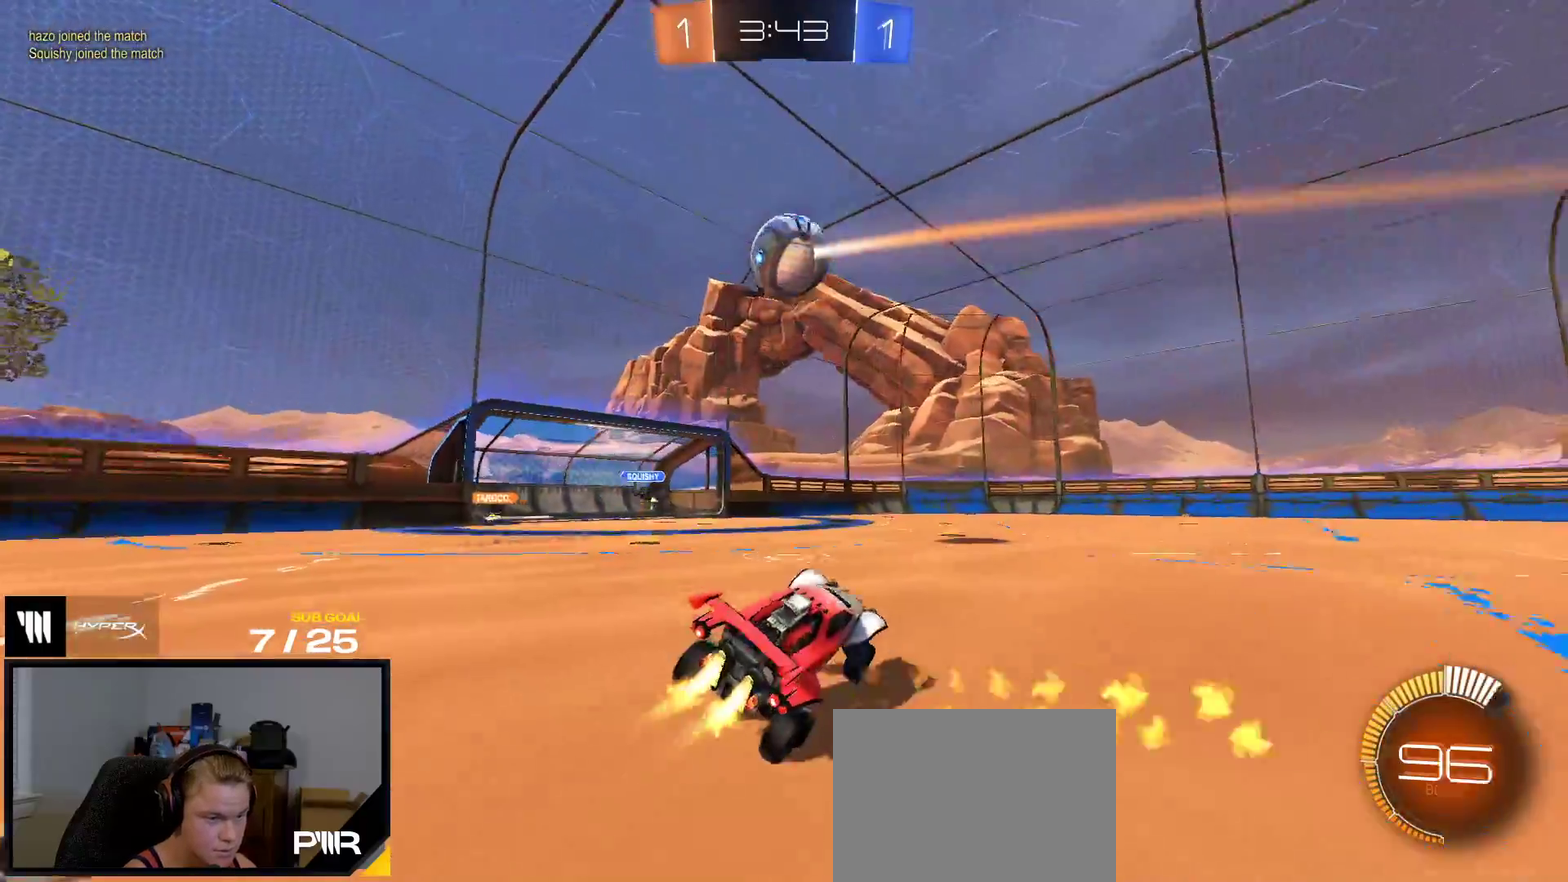
{"buttons": [], "right_stick": "center", "events": [[233, "R2", "up"], [250, "R1", "up"], [417, "R2", "down"], [500, "R2", "up"]]}
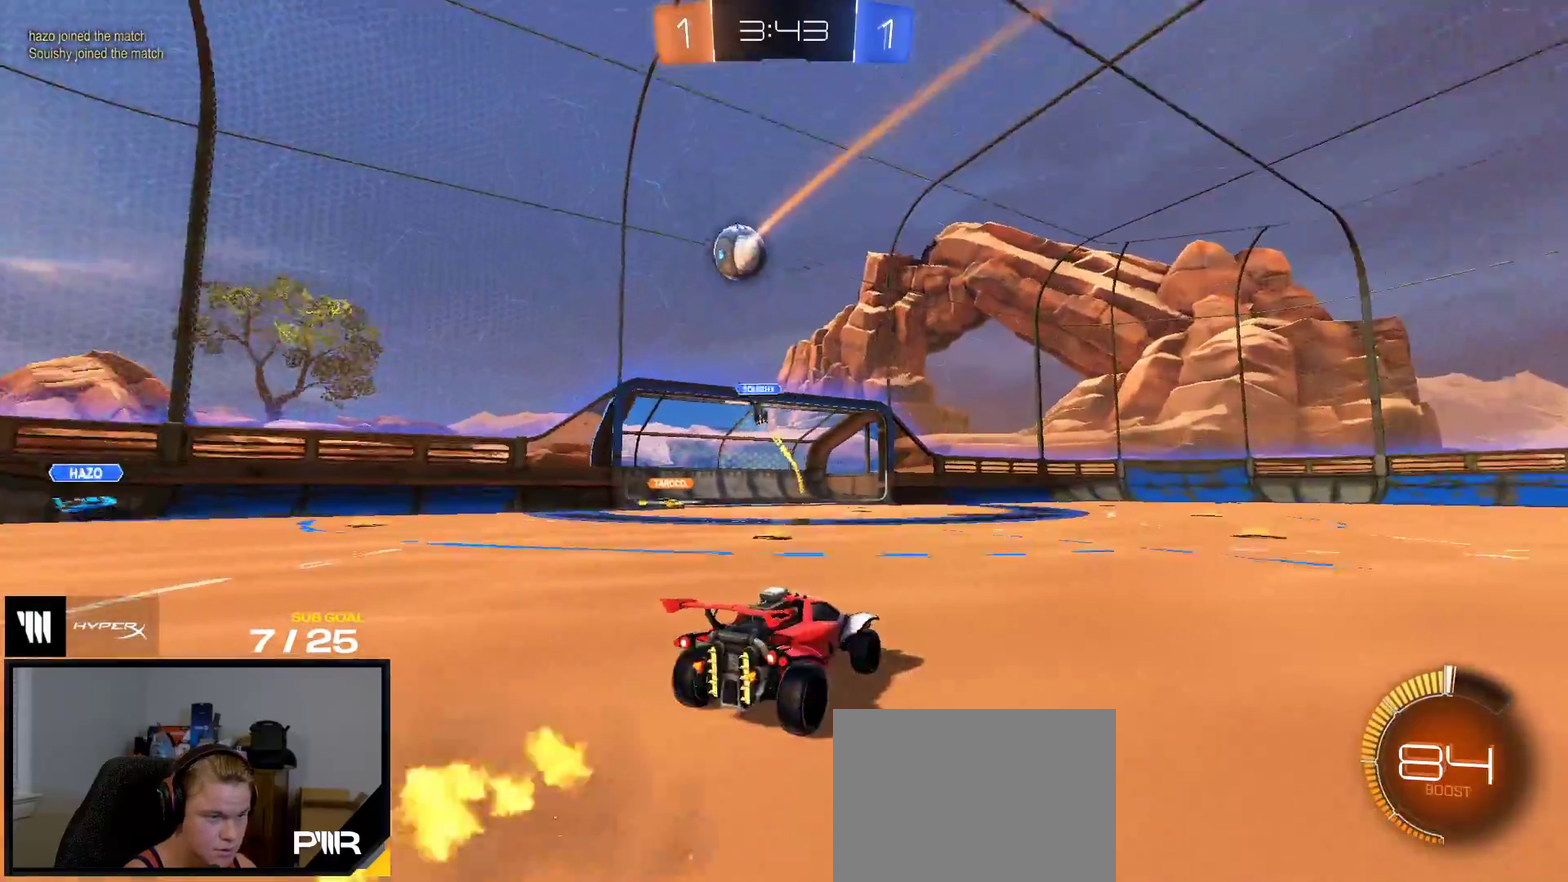
{"buttons": ["L2"], "right_stick": "center", "events": [[83, "L2", "down"]]}
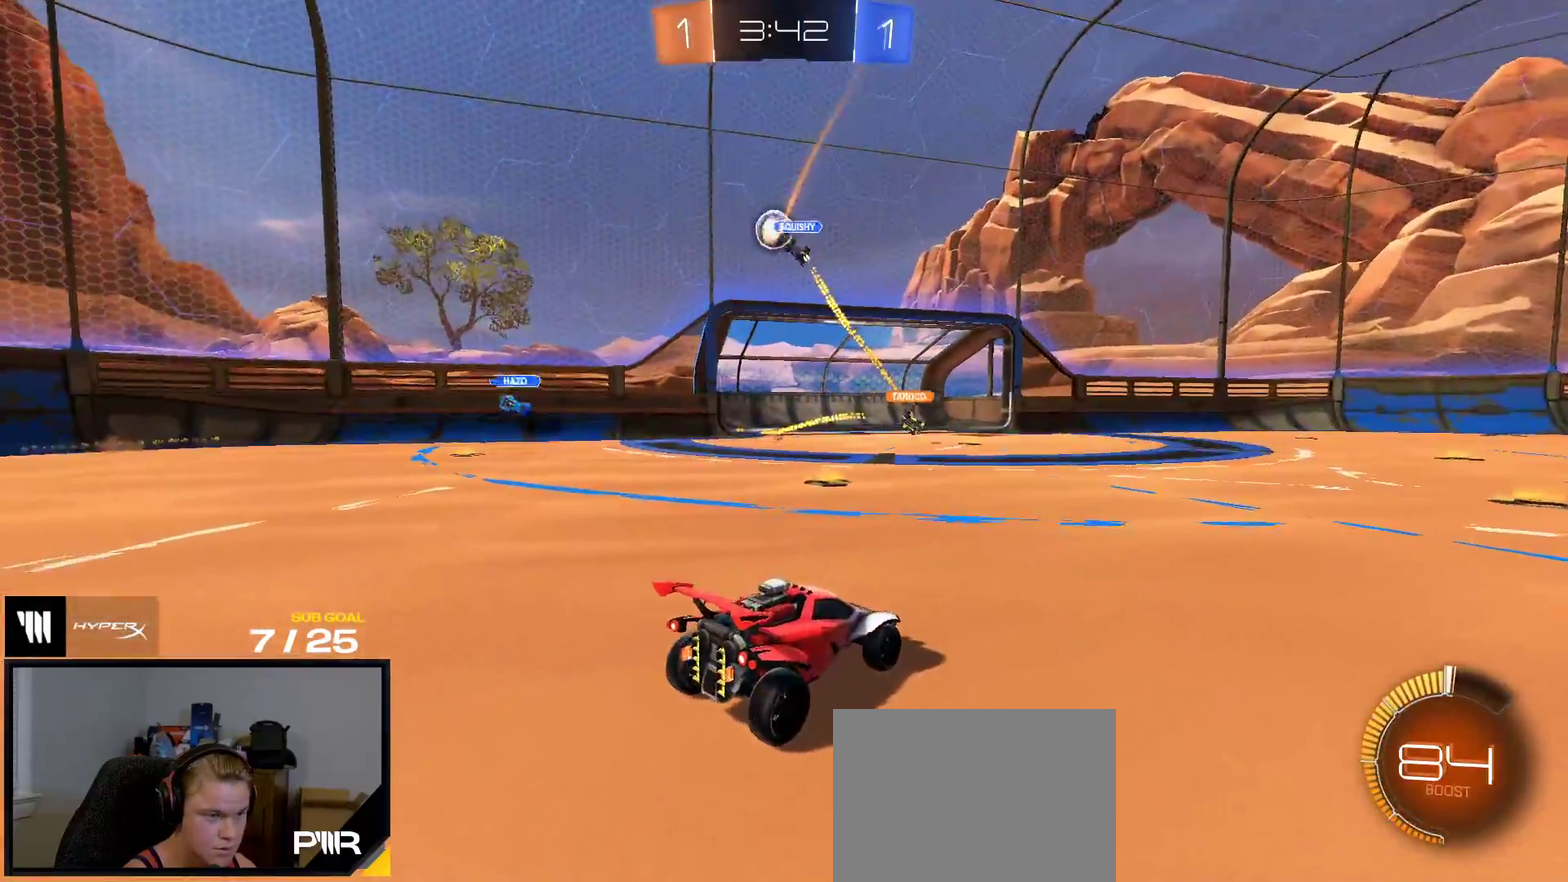
{"buttons": ["A", "L2"], "right_stick": "center", "events": [[383, "A", "down"]]}
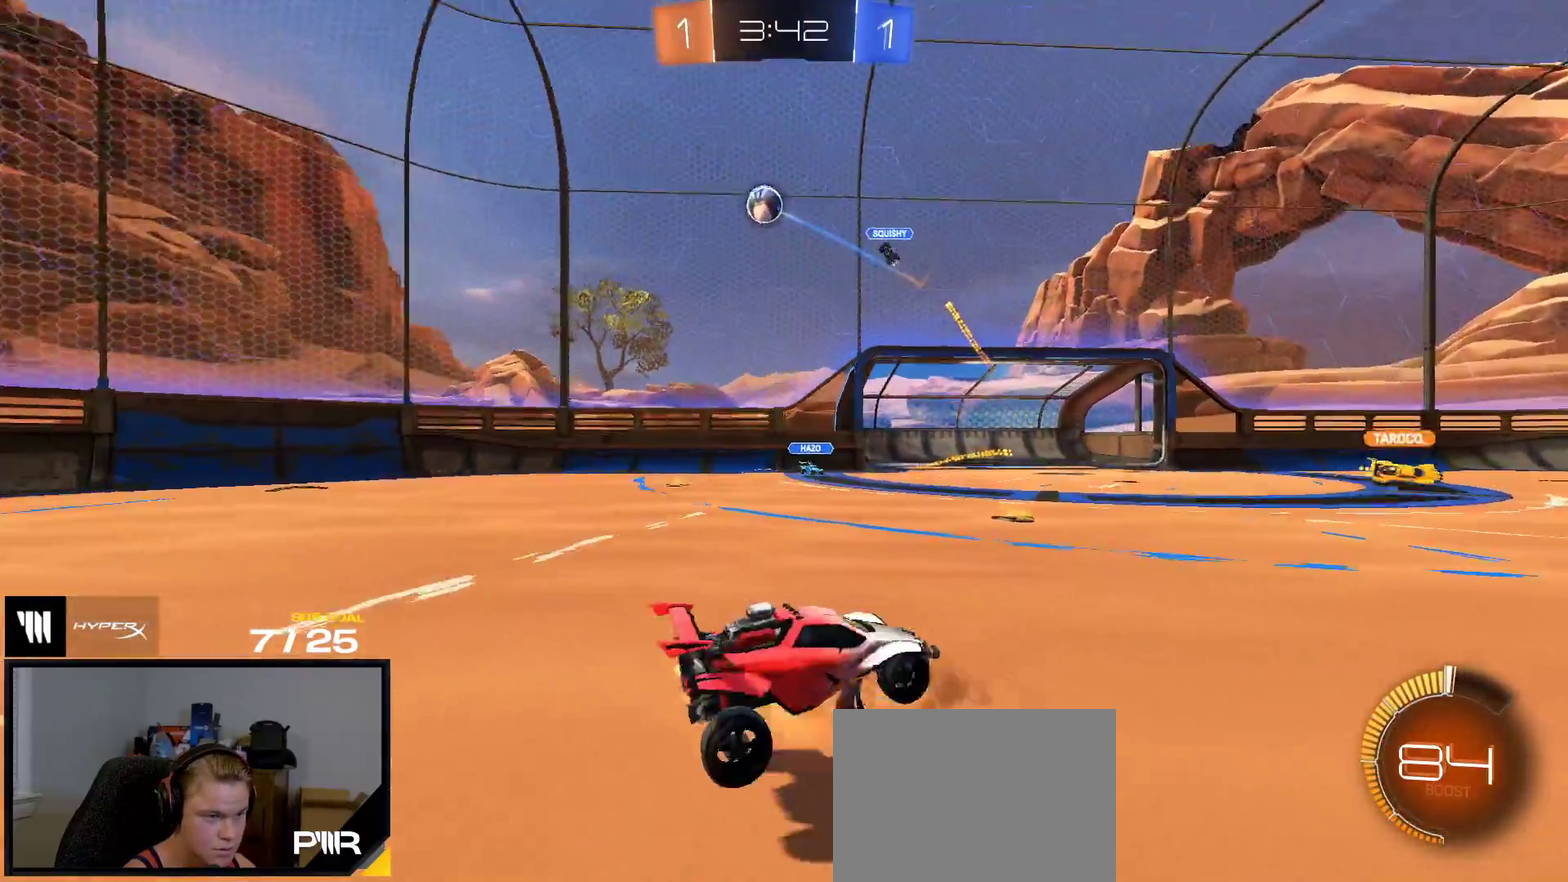
{"buttons": ["L1", "R1"], "right_stick": "center", "events": [[100, "L2", "up"], [217, "A", "up"], [217, "L1", "down"], [233, "R1", "down"]]}
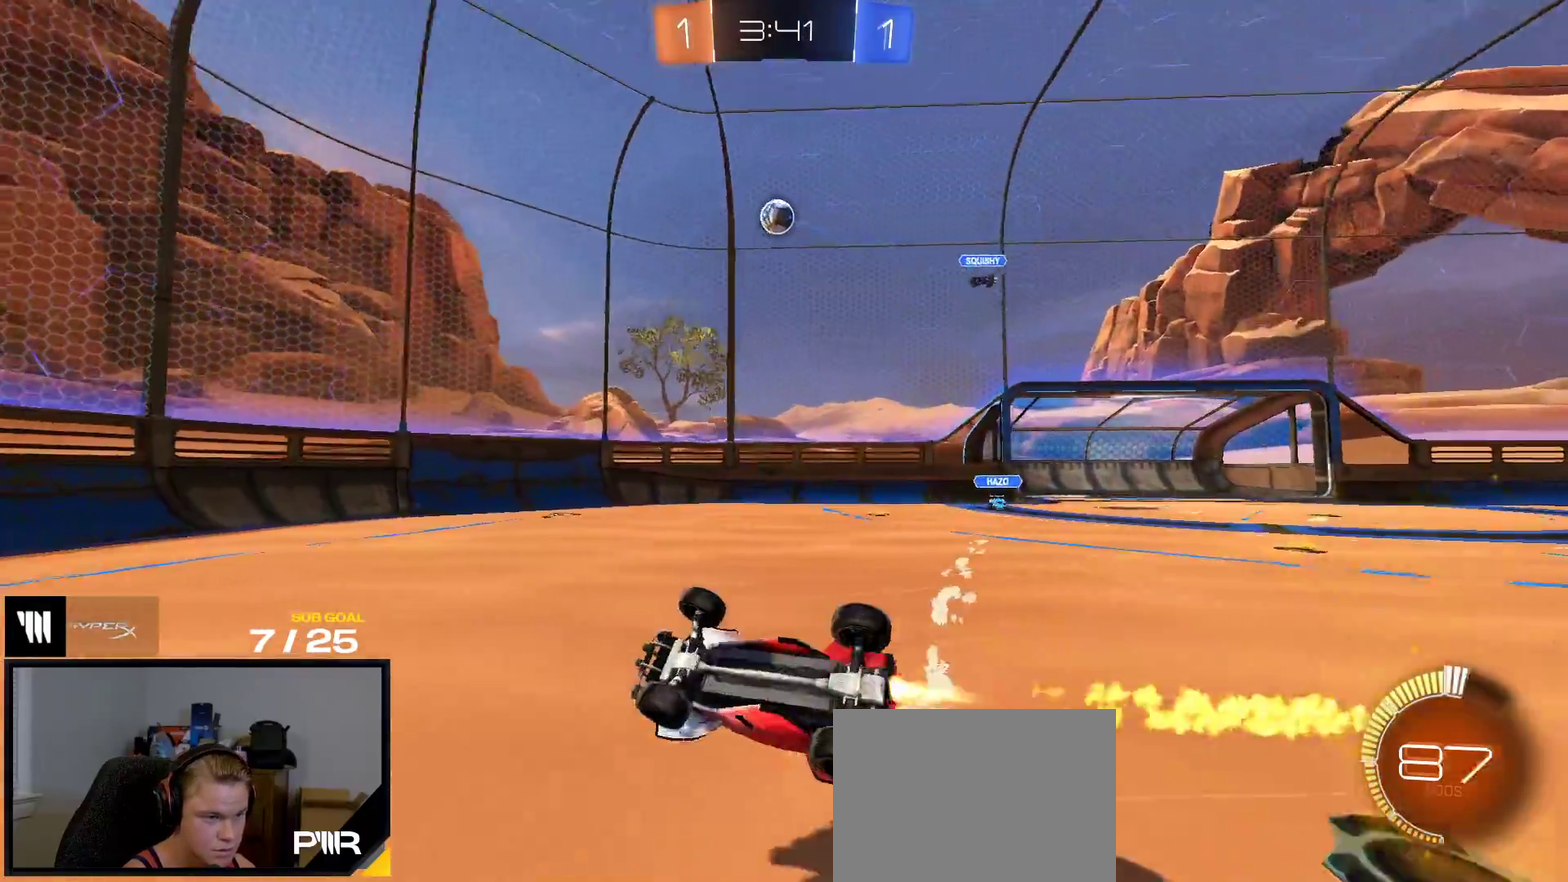
{"buttons": ["R1"], "right_stick": "center", "events": [[250, "L1", "up"]]}
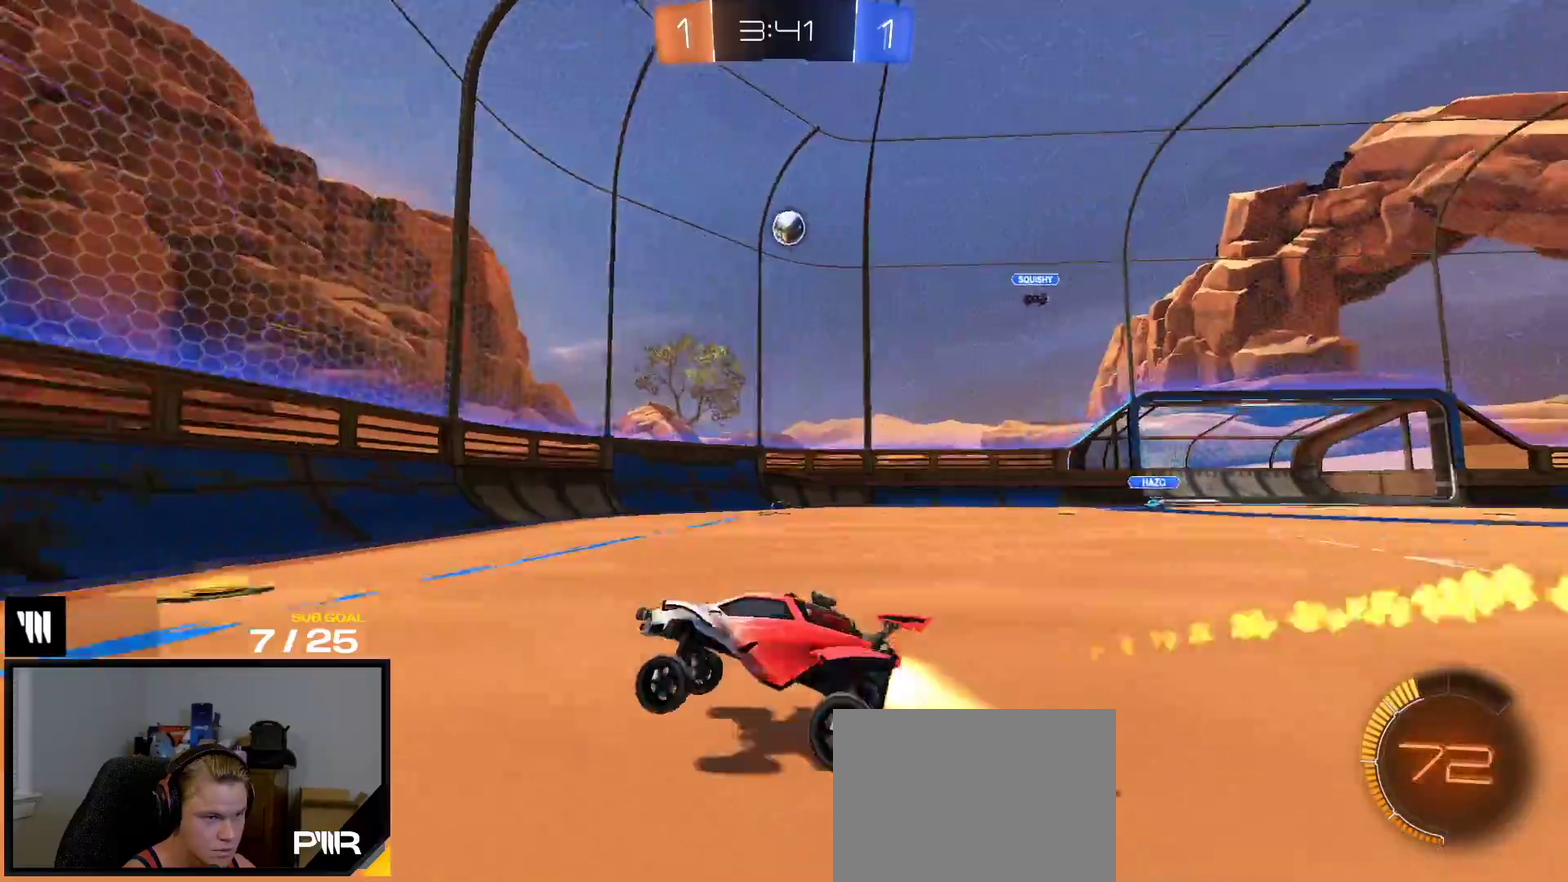
{"buttons": [], "right_stick": "center", "events": [[267, "R2", "down"], [283, "R1", "up"], [500, "R2", "up"]]}
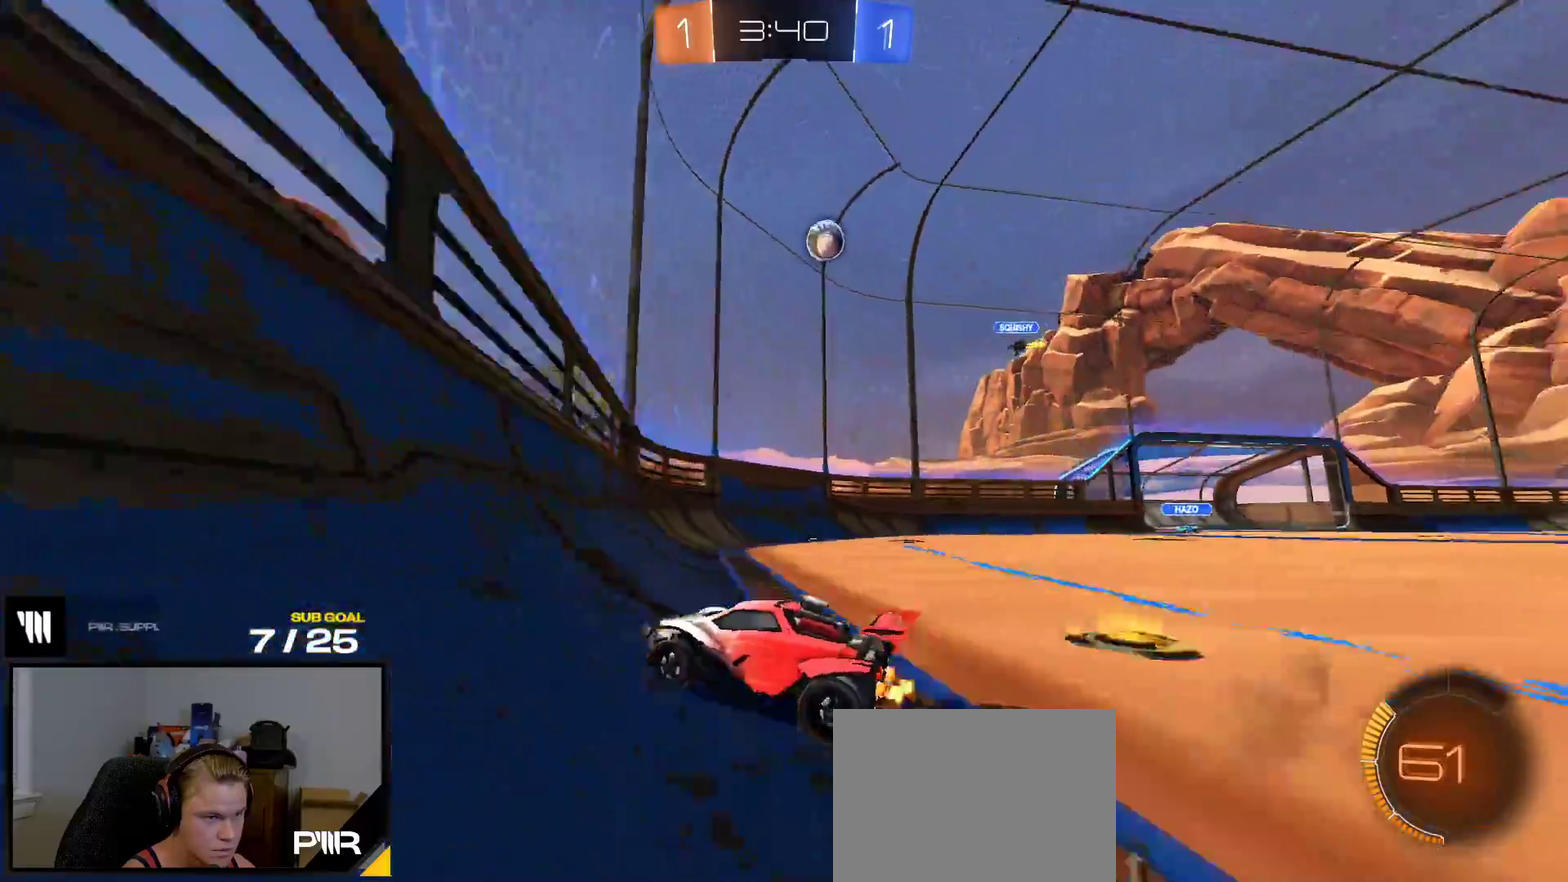
{"buttons": ["A"], "right_stick": "center", "events": [[33, "L2", "down"], [333, "L2", "up"], [367, "A", "down"]]}
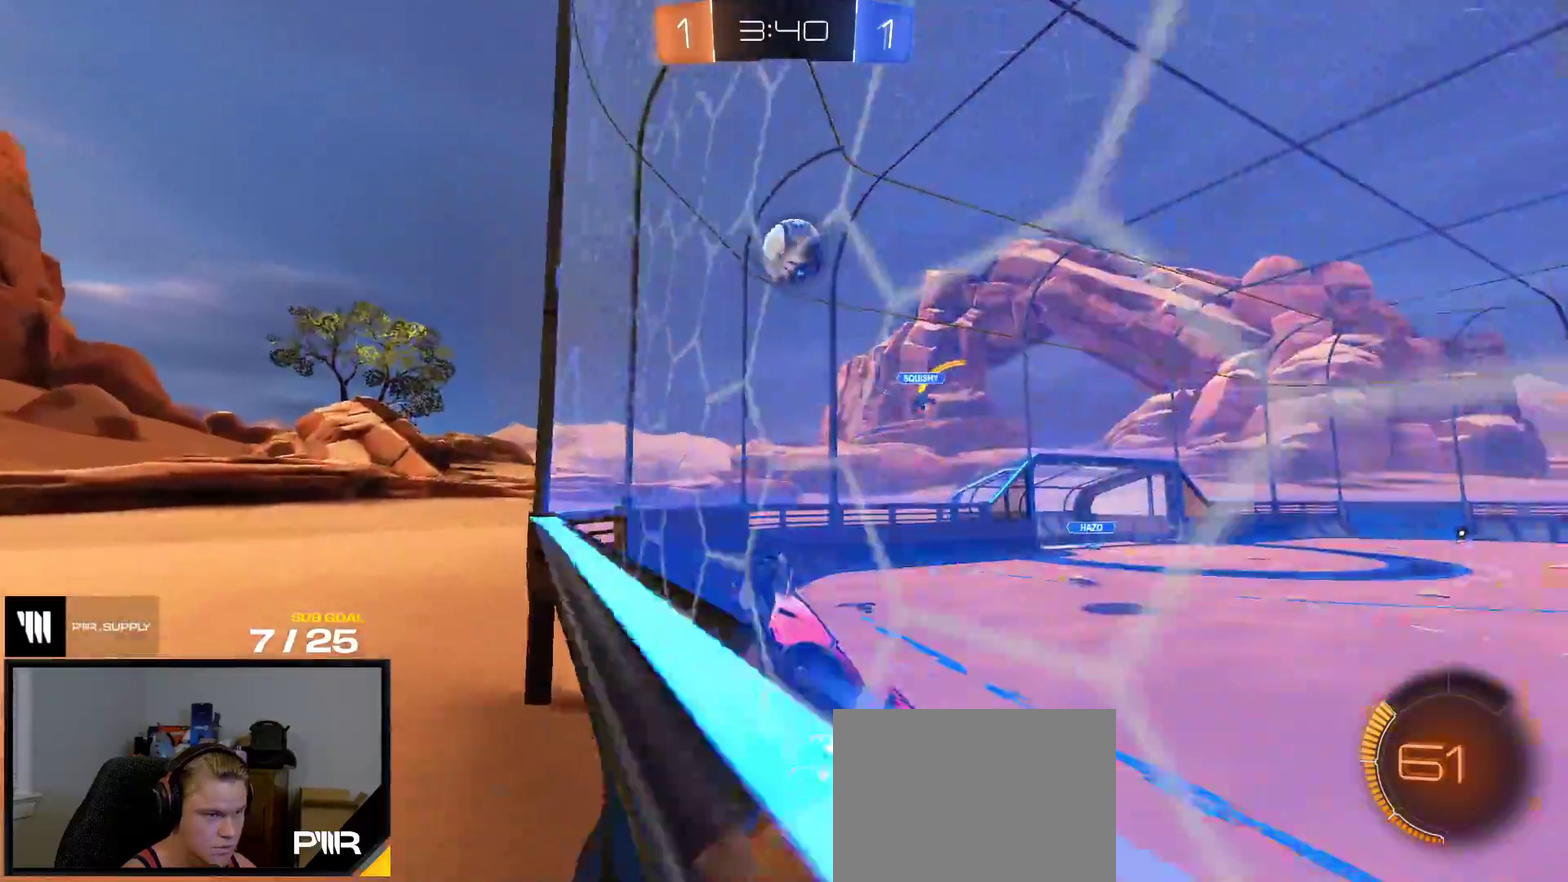
{"buttons": [], "right_stick": "center", "events": [[50, "R1", "down"], [67, "A", "up"], [67, "L1", "down"], [450, "R1", "up"], [467, "L1", "up"]]}
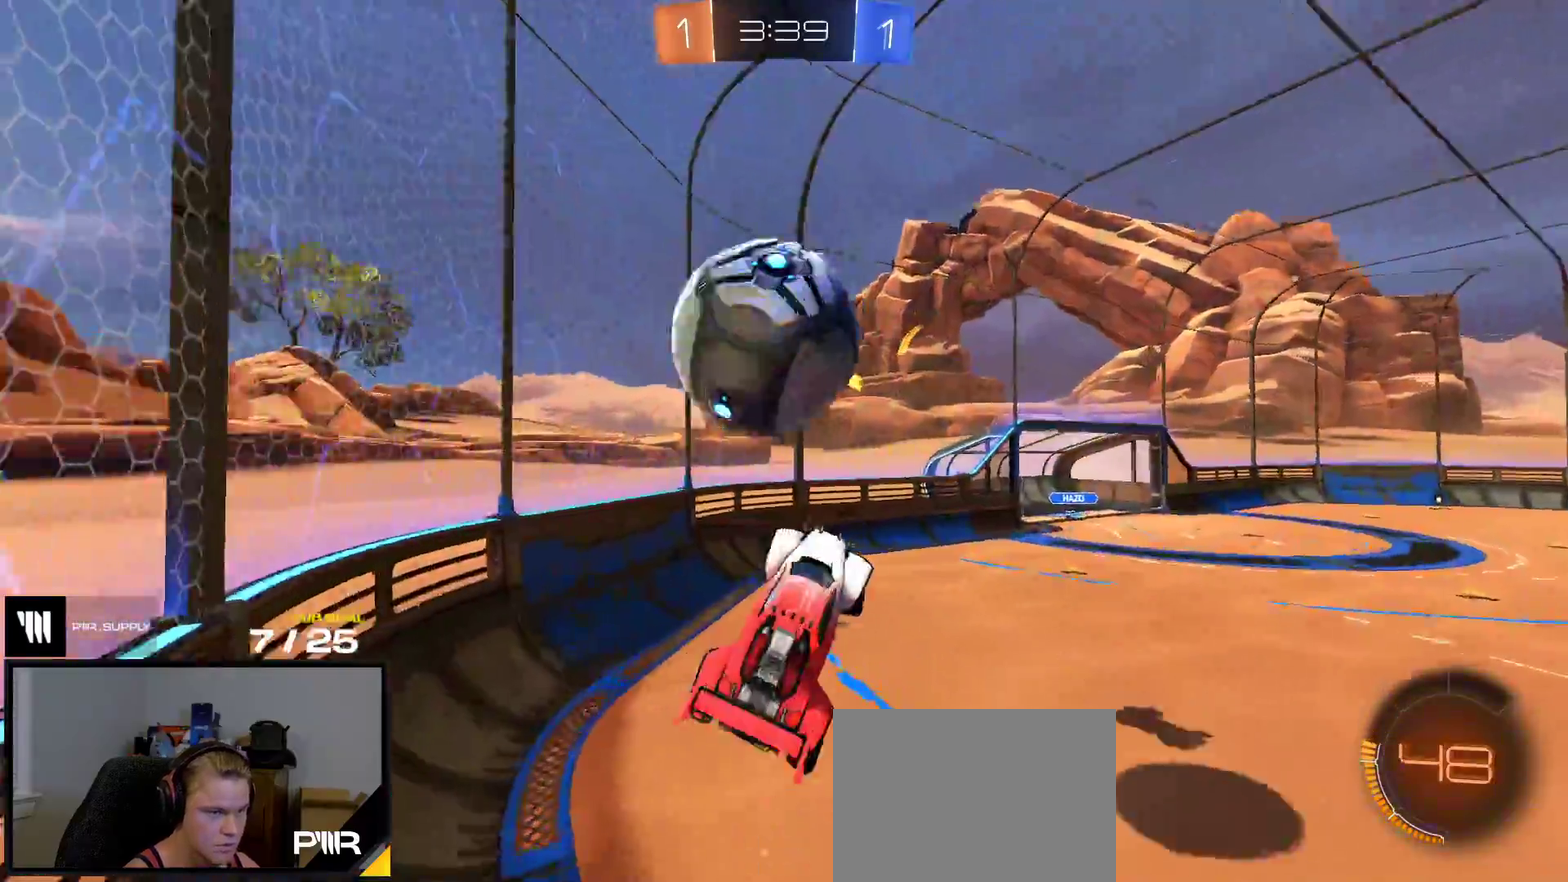
{"buttons": [], "right_stick": "center", "events": [[33, "L1", "down"], [83, "L1", "up"]]}
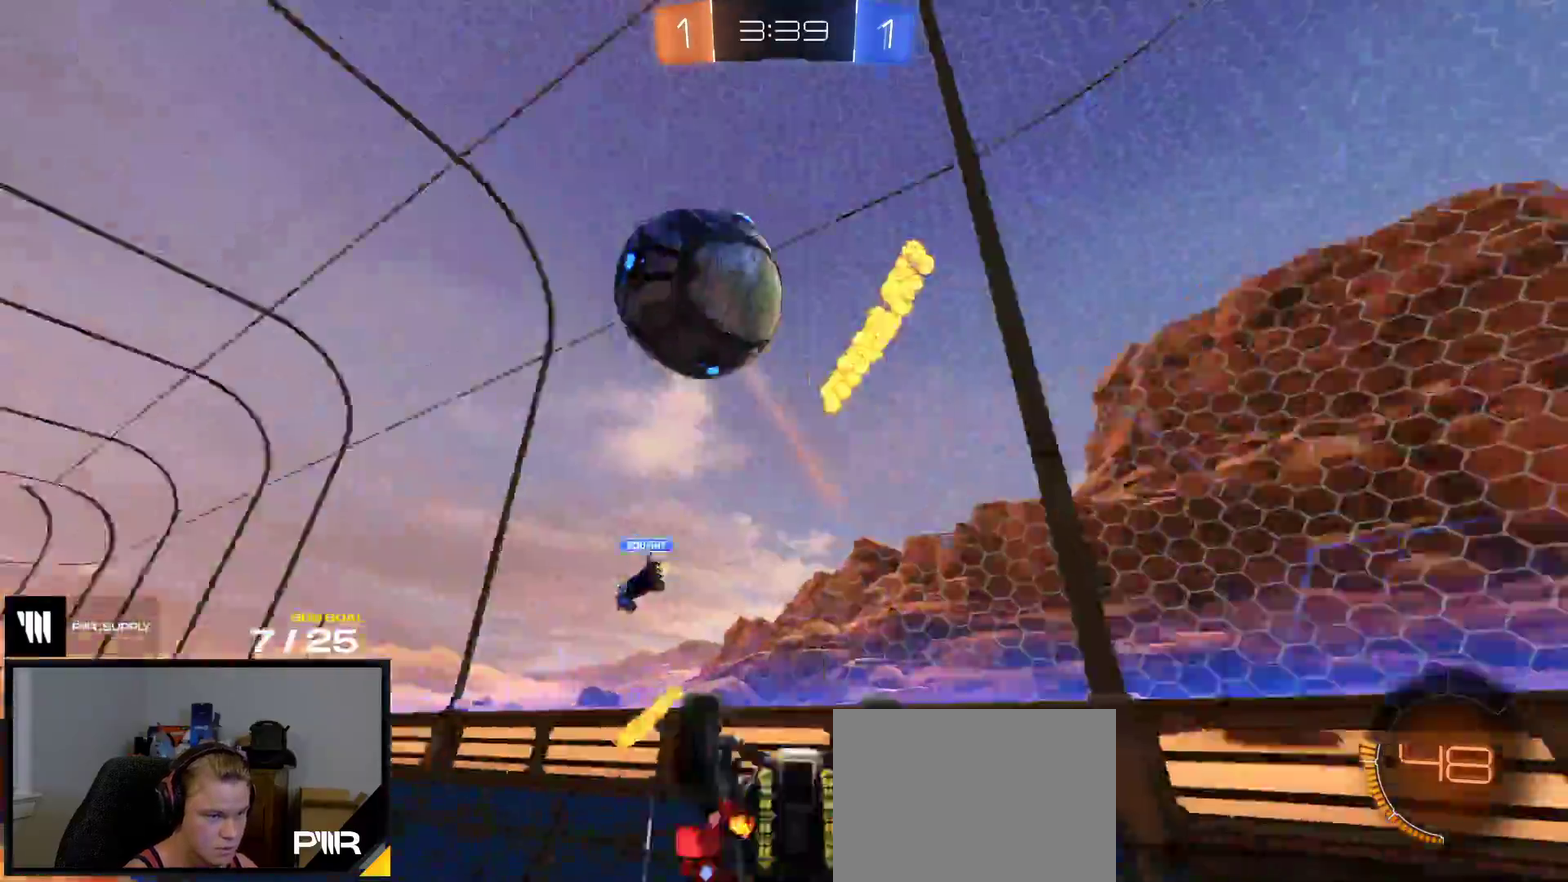
{"buttons": ["R1"], "right_stick": "center", "events": [[200, "Y", "down"], [217, "R1", "down"], [300, "Y", "up"]]}
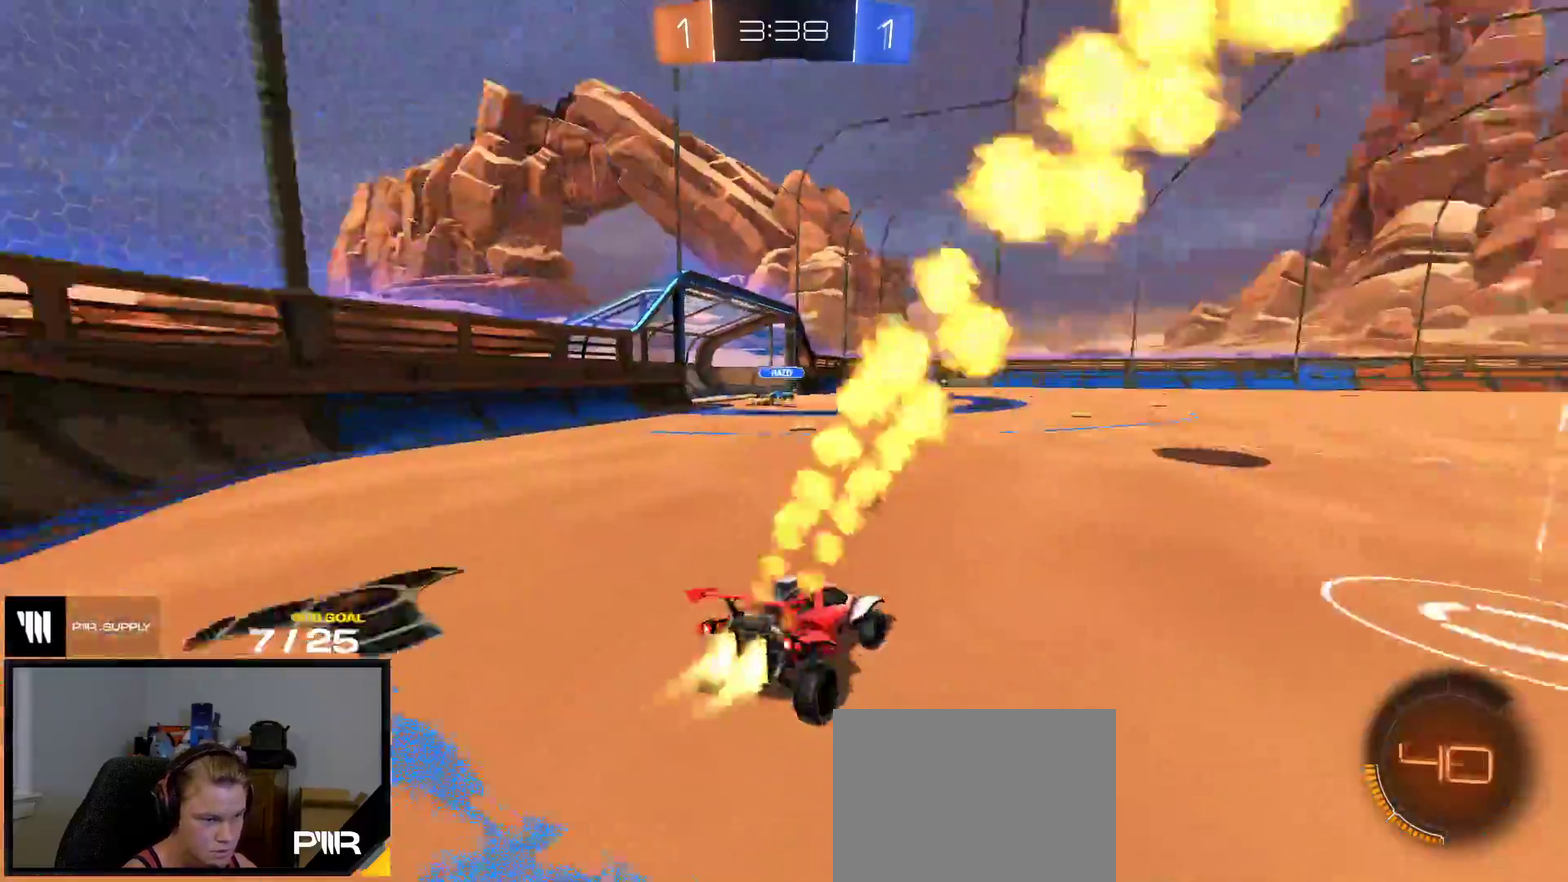
{"buttons": ["R1"], "right_stick": "center", "events": [[167, "A", "down"], [500, "A", "up"]]}
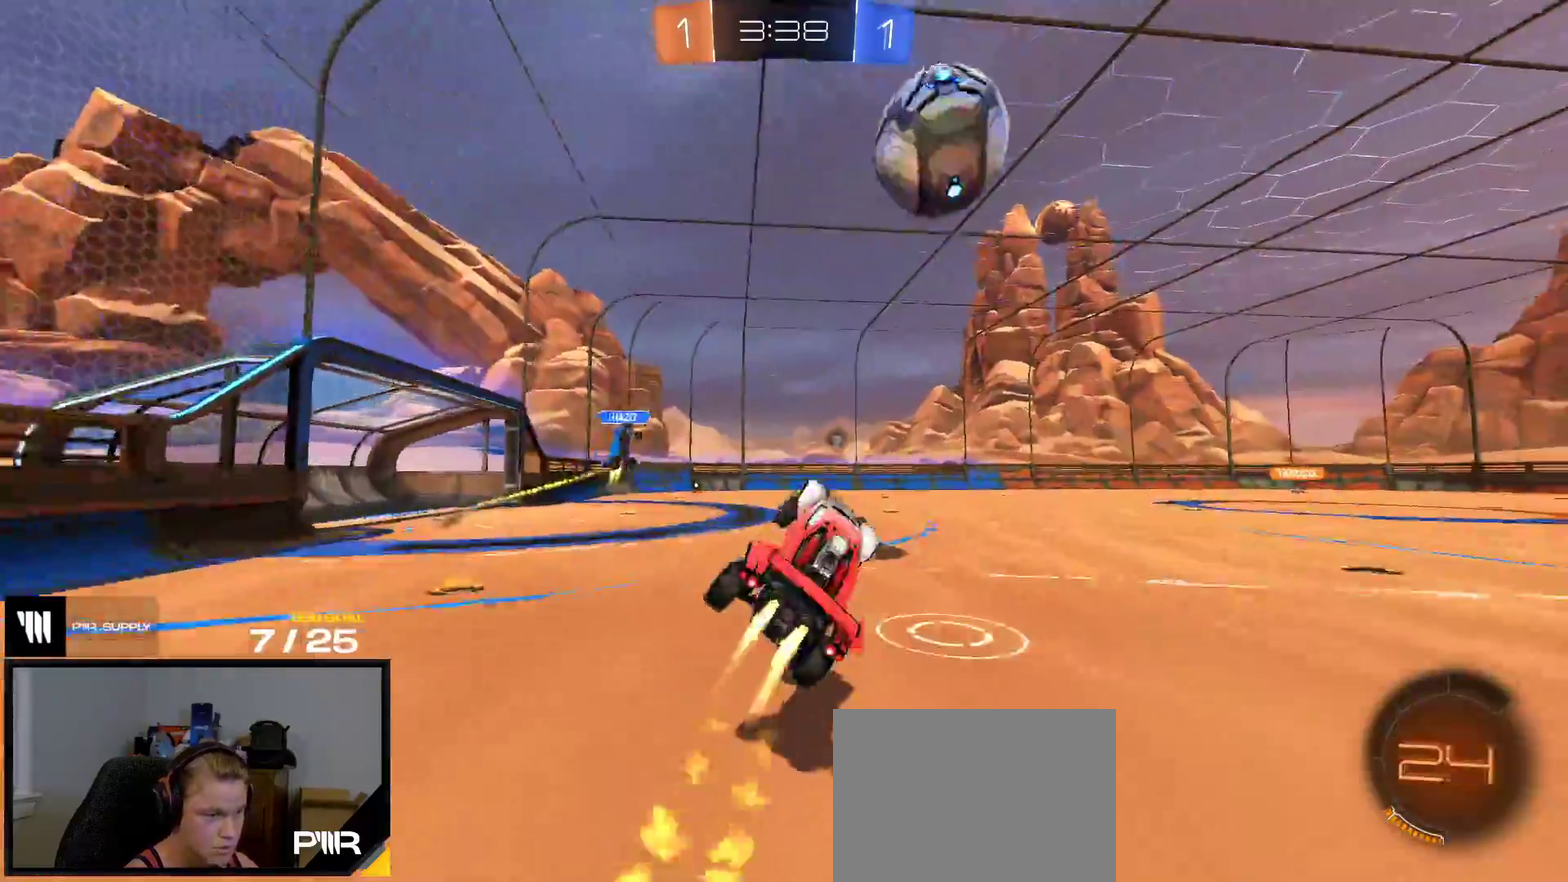
{"buttons": ["Y", "R1"], "right_stick": "center", "events": [[100, "L1", "down"], [133, "A", "down"], [217, "L1", "up"], [283, "A", "up"], [417, "Y", "down"]]}
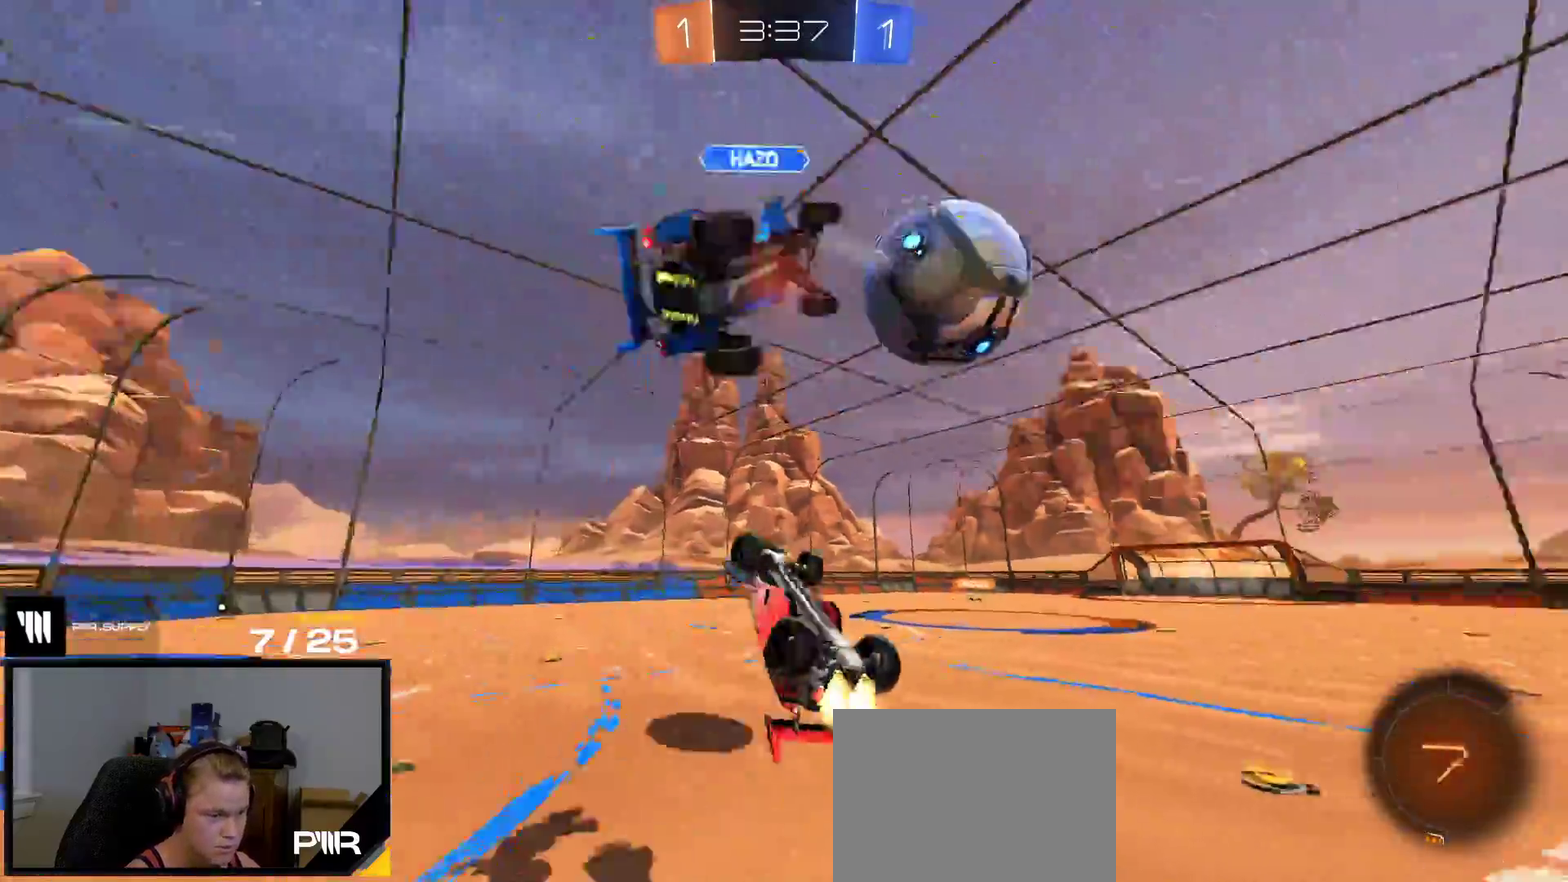
{"buttons": [], "right_stick": "center", "events": [[17, "Y", "up"], [50, "R1", "up"]]}
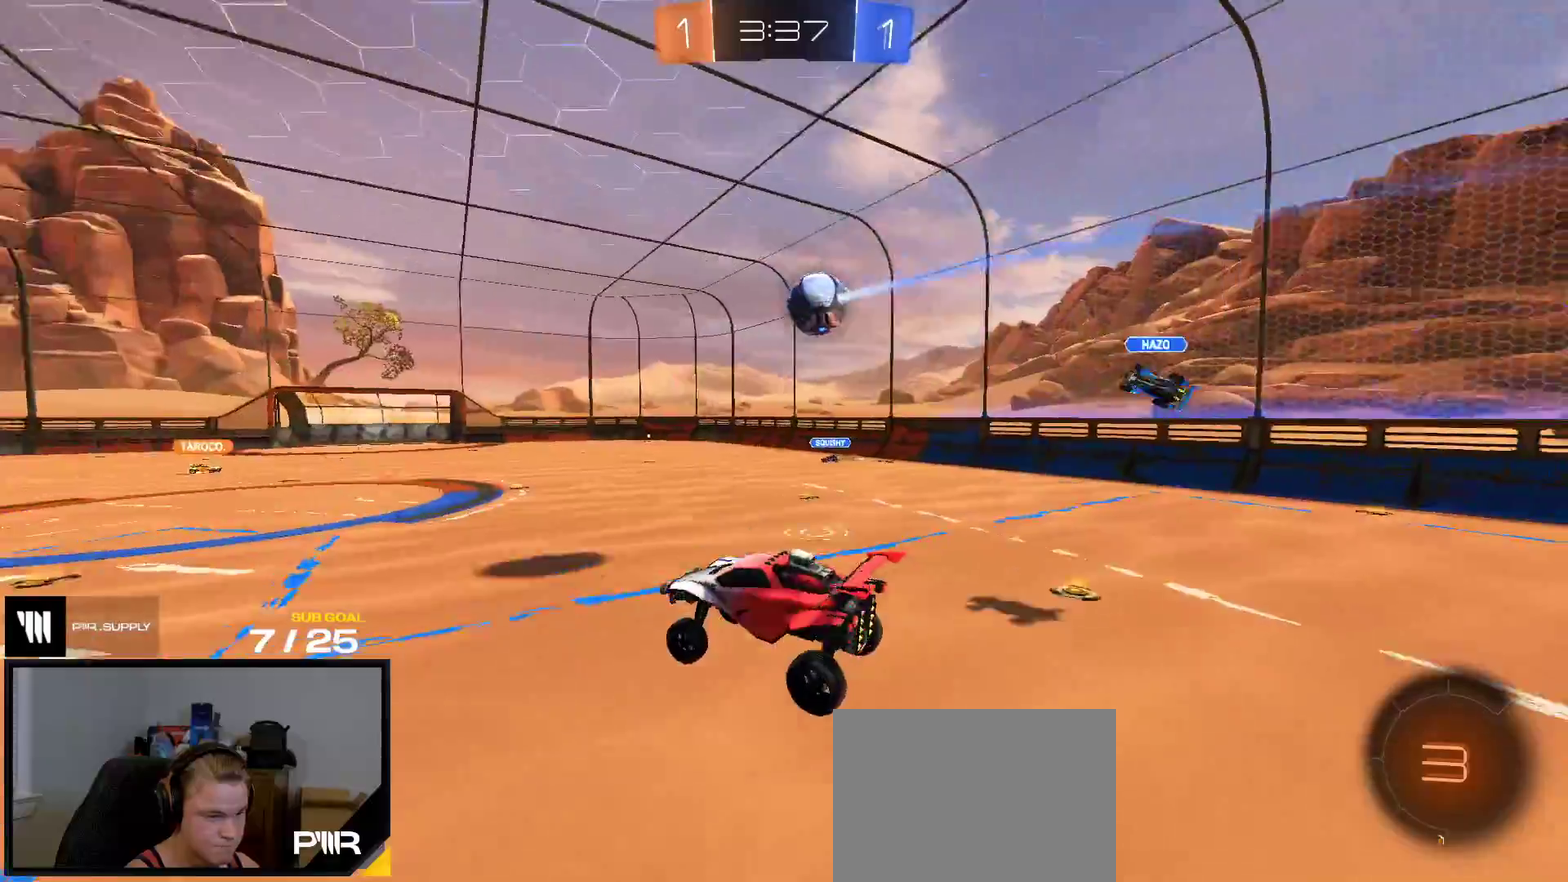
{"buttons": ["R2"], "right_stick": "center", "events": [[250, "L1", "down"], [333, "L1", "up"], [433, "R2", "down"]]}
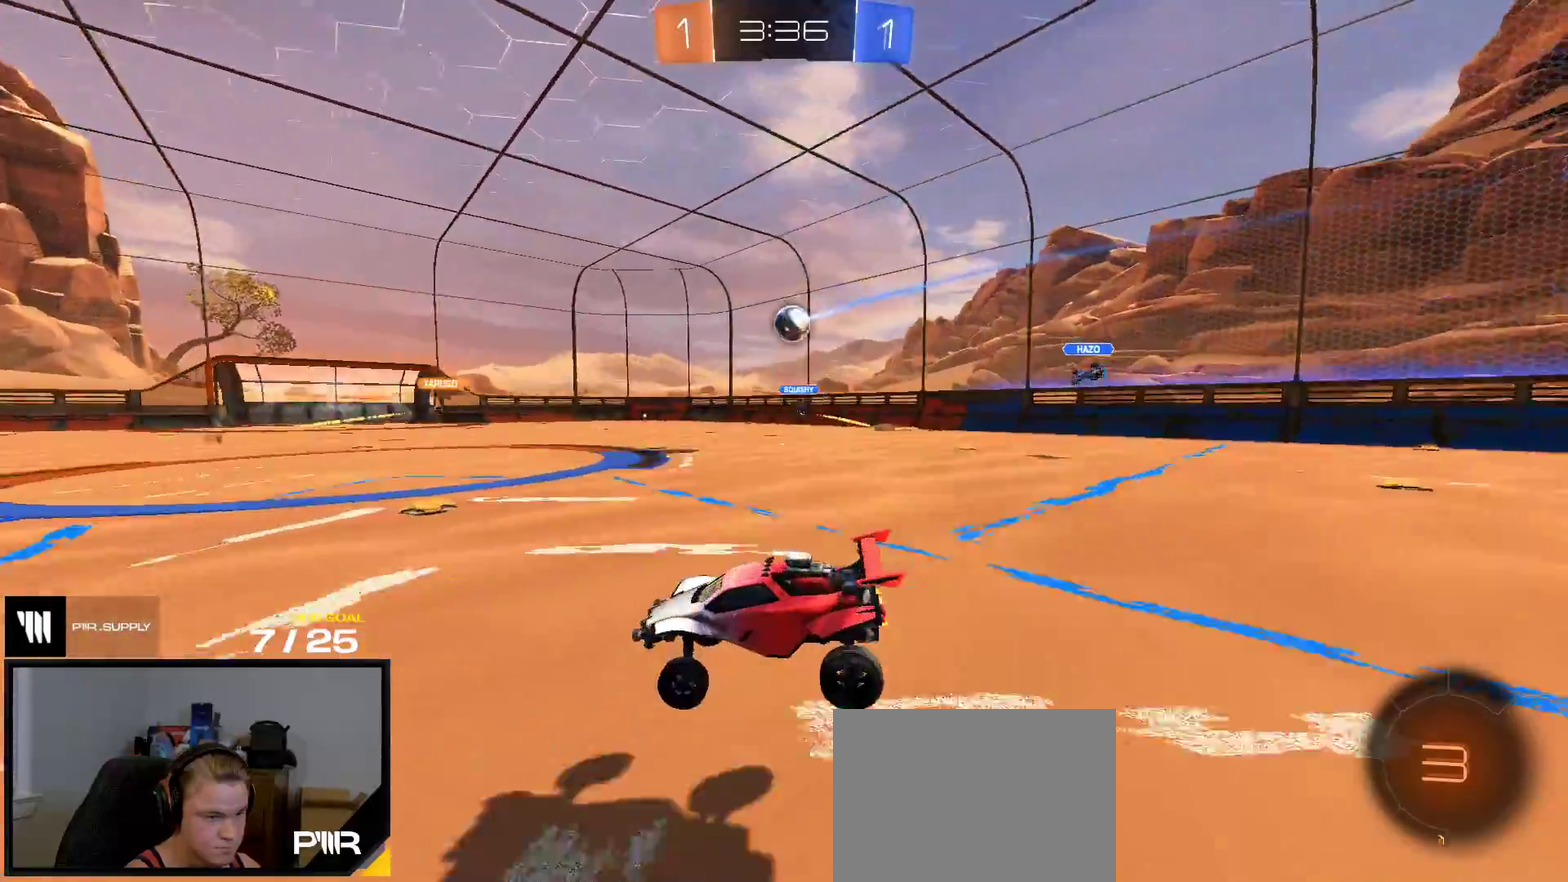
{"buttons": ["R2"], "right_stick": "center", "events": [[150, "R2", "up"], [250, "A", "down"], [350, "R2", "down"], [467, "A", "up"]]}
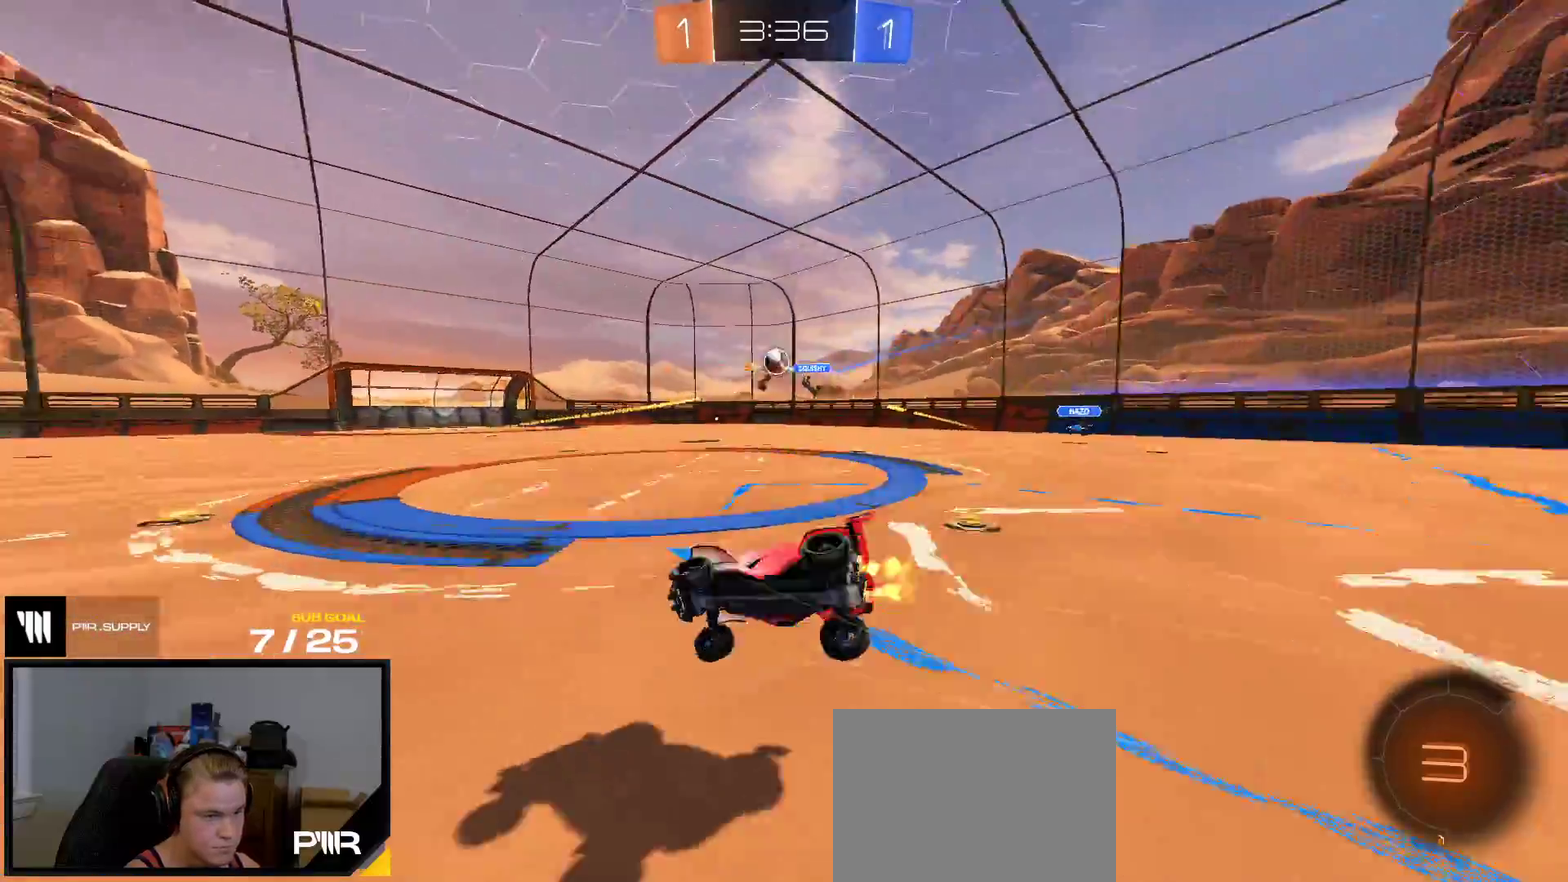
{"buttons": ["R2"], "right_stick": "center", "events": []}
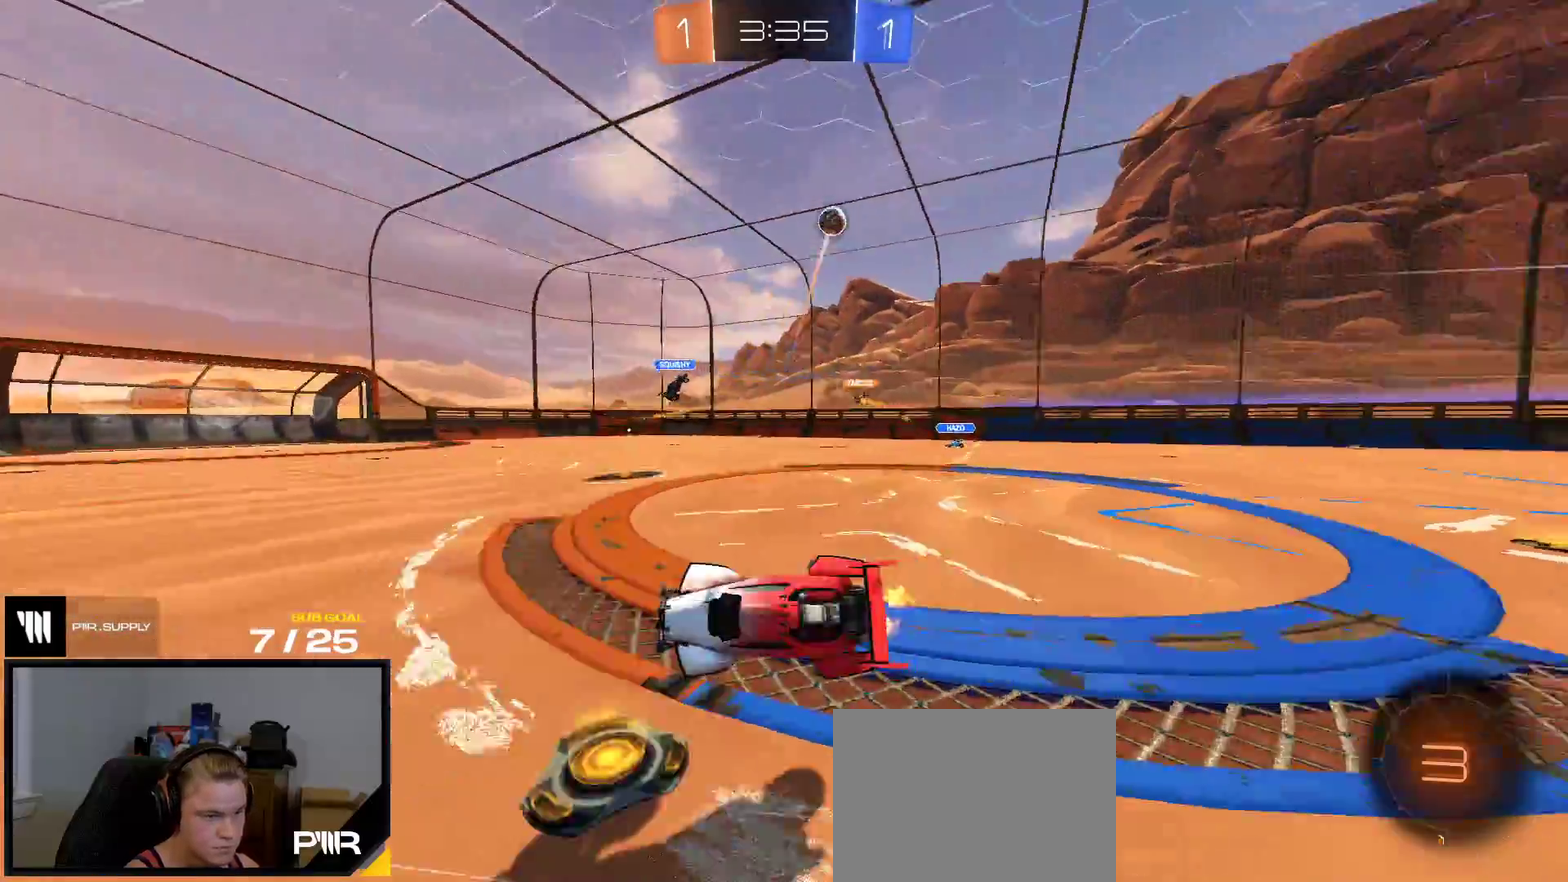
{"buttons": ["R1", "R2"], "right_stick": "center", "events": [[367, "Y", "down"], [450, "Y", "up"], [467, "R1", "down"]]}